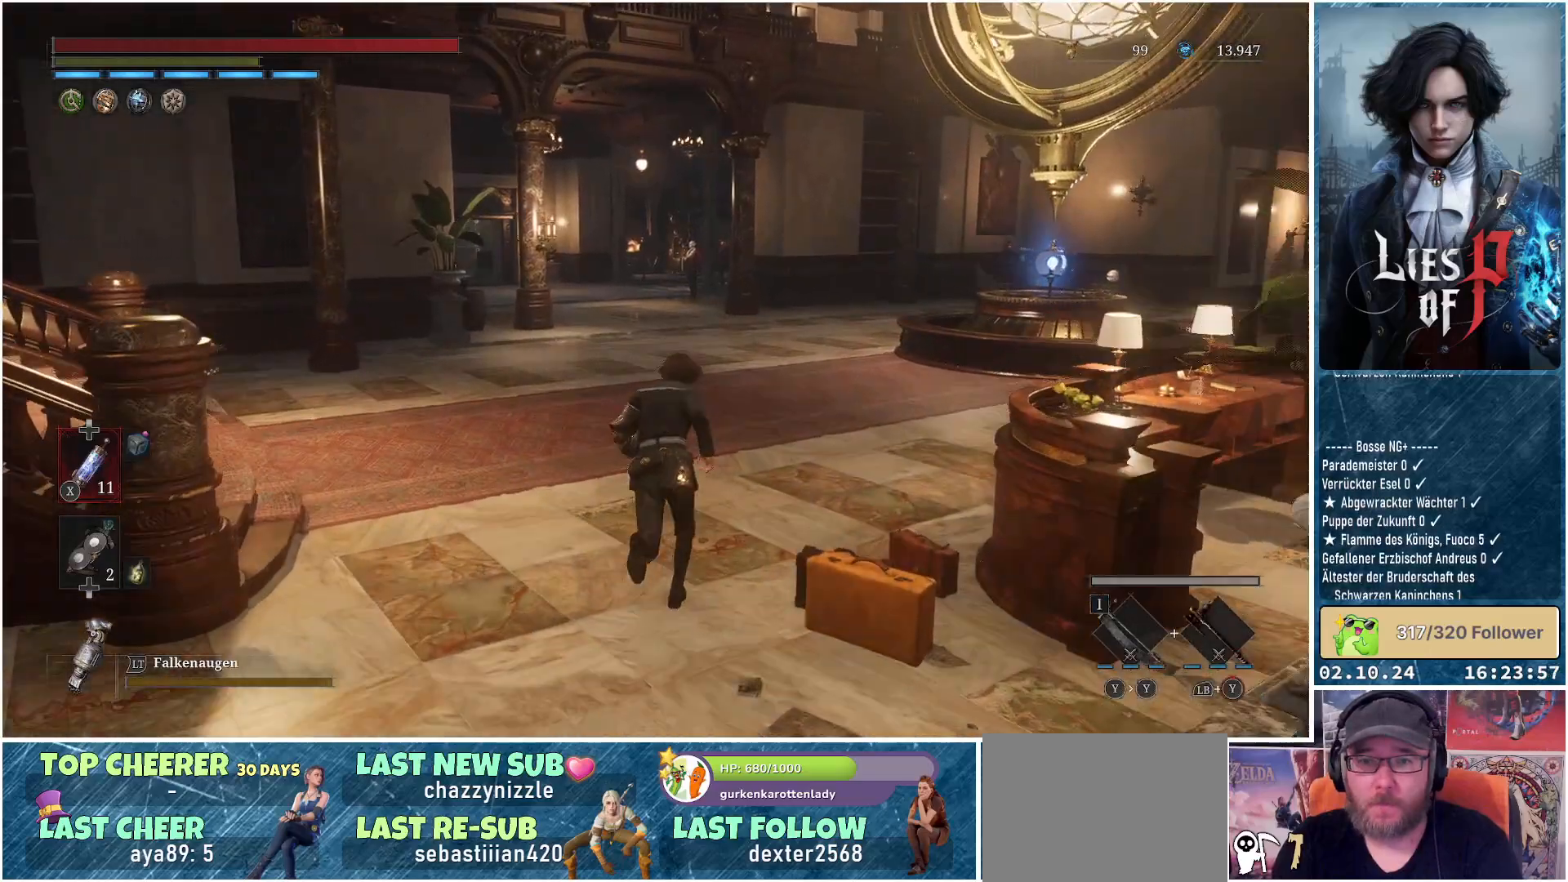
Gameplay with a controller (Xbox layout); each line is a JSON object with the inputs held at the frame after it. "events" lists button and stick changes between this image and that frame as [ms after this image, input, new state], when the widget could be followed in between.
{"buttons": ["B"], "left_stick": "up", "right_stick": "center", "events": []}
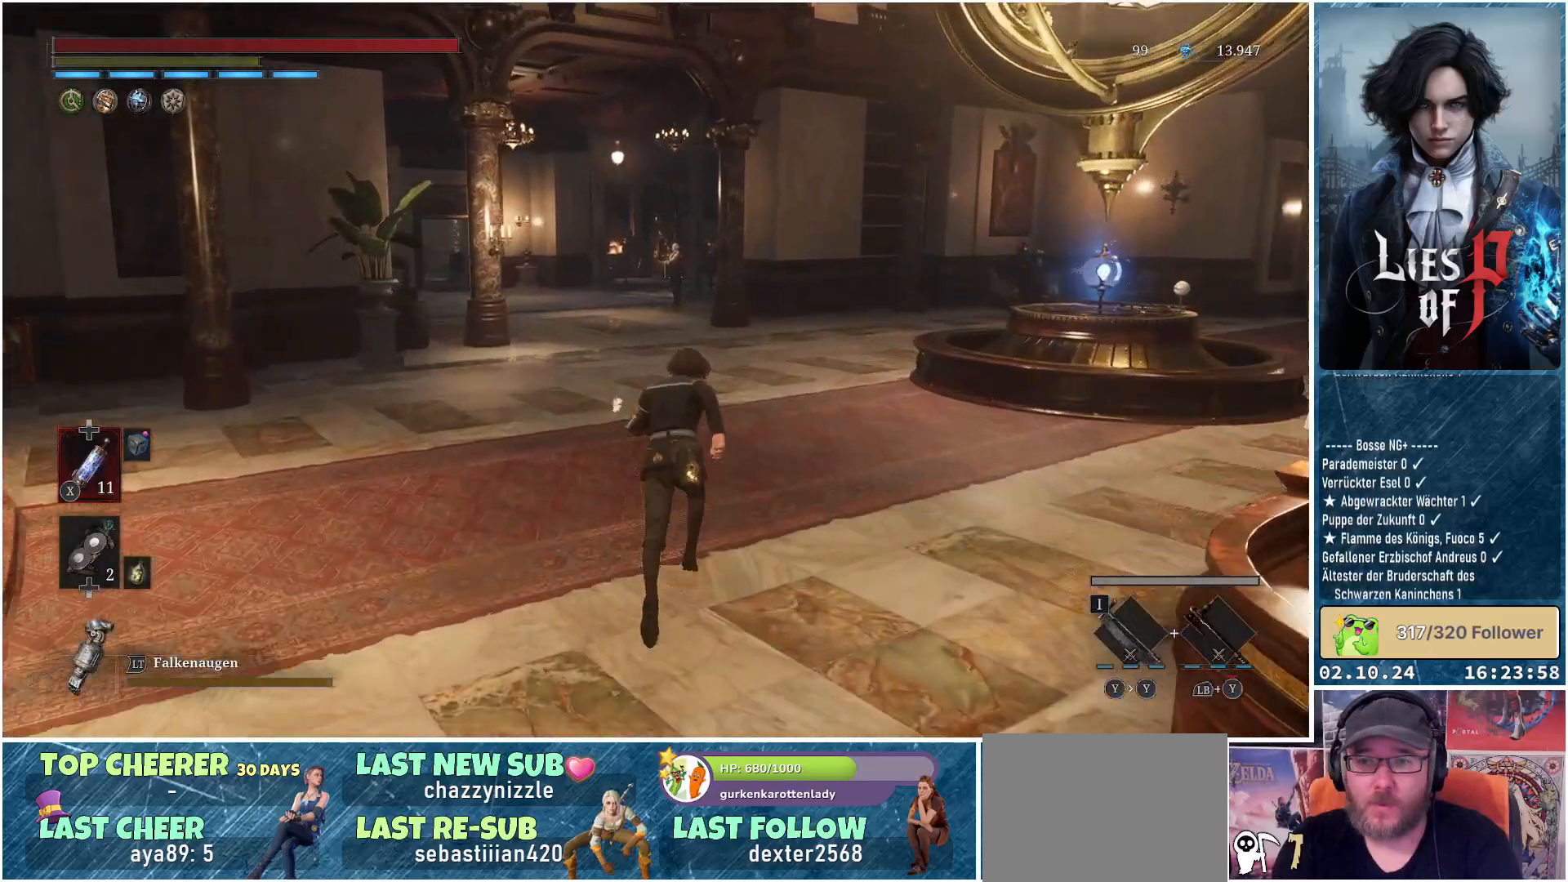
{"buttons": ["B"], "left_stick": "up", "right_stick": "center", "events": []}
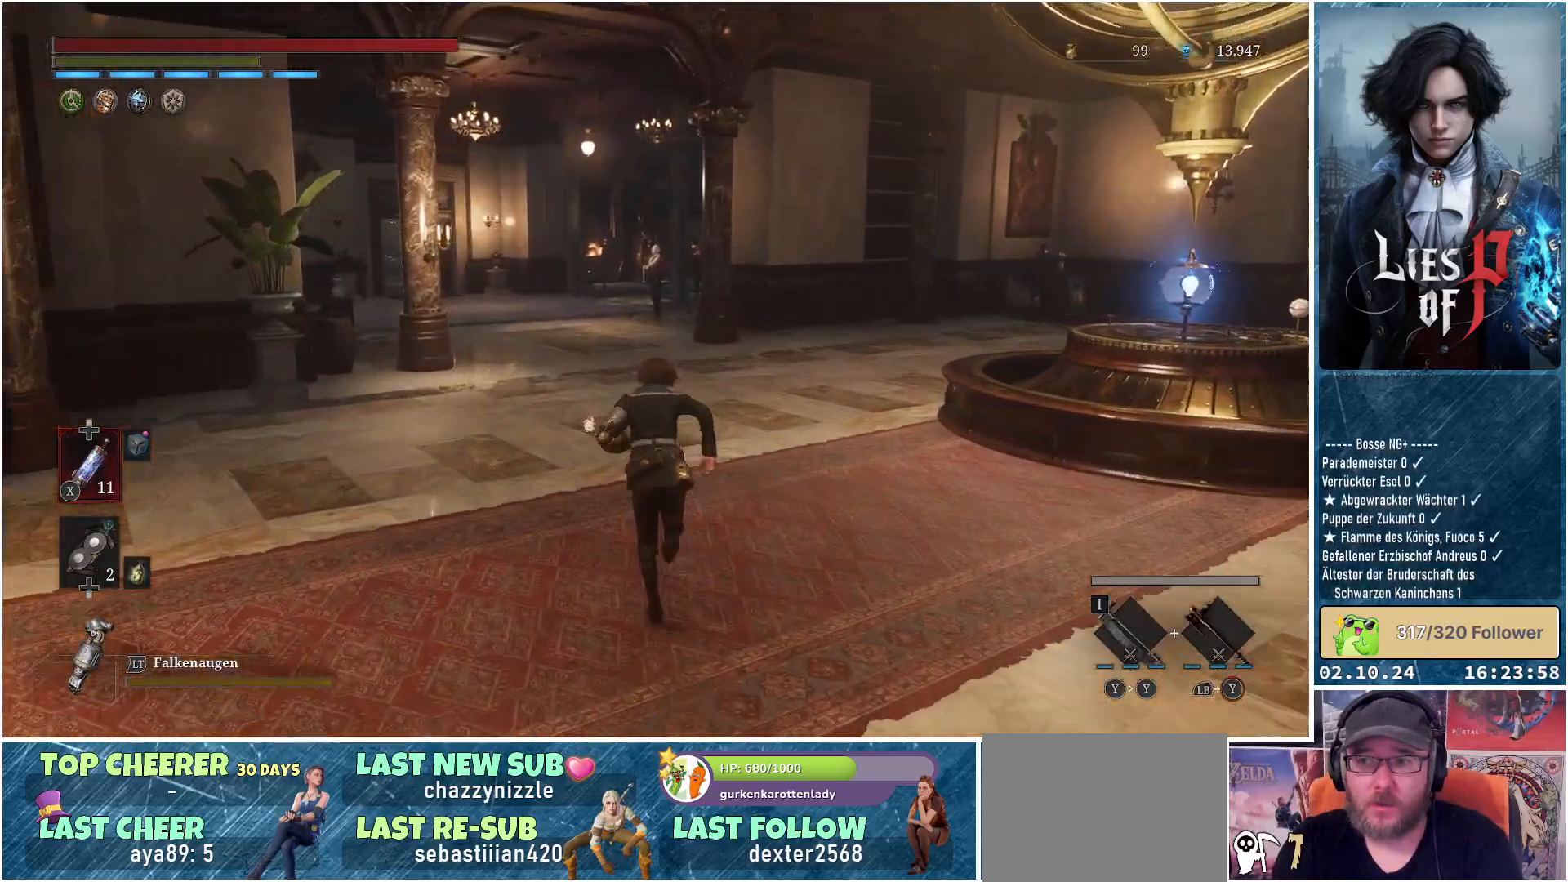
{"buttons": ["B"], "left_stick": "up", "right_stick": "center", "events": []}
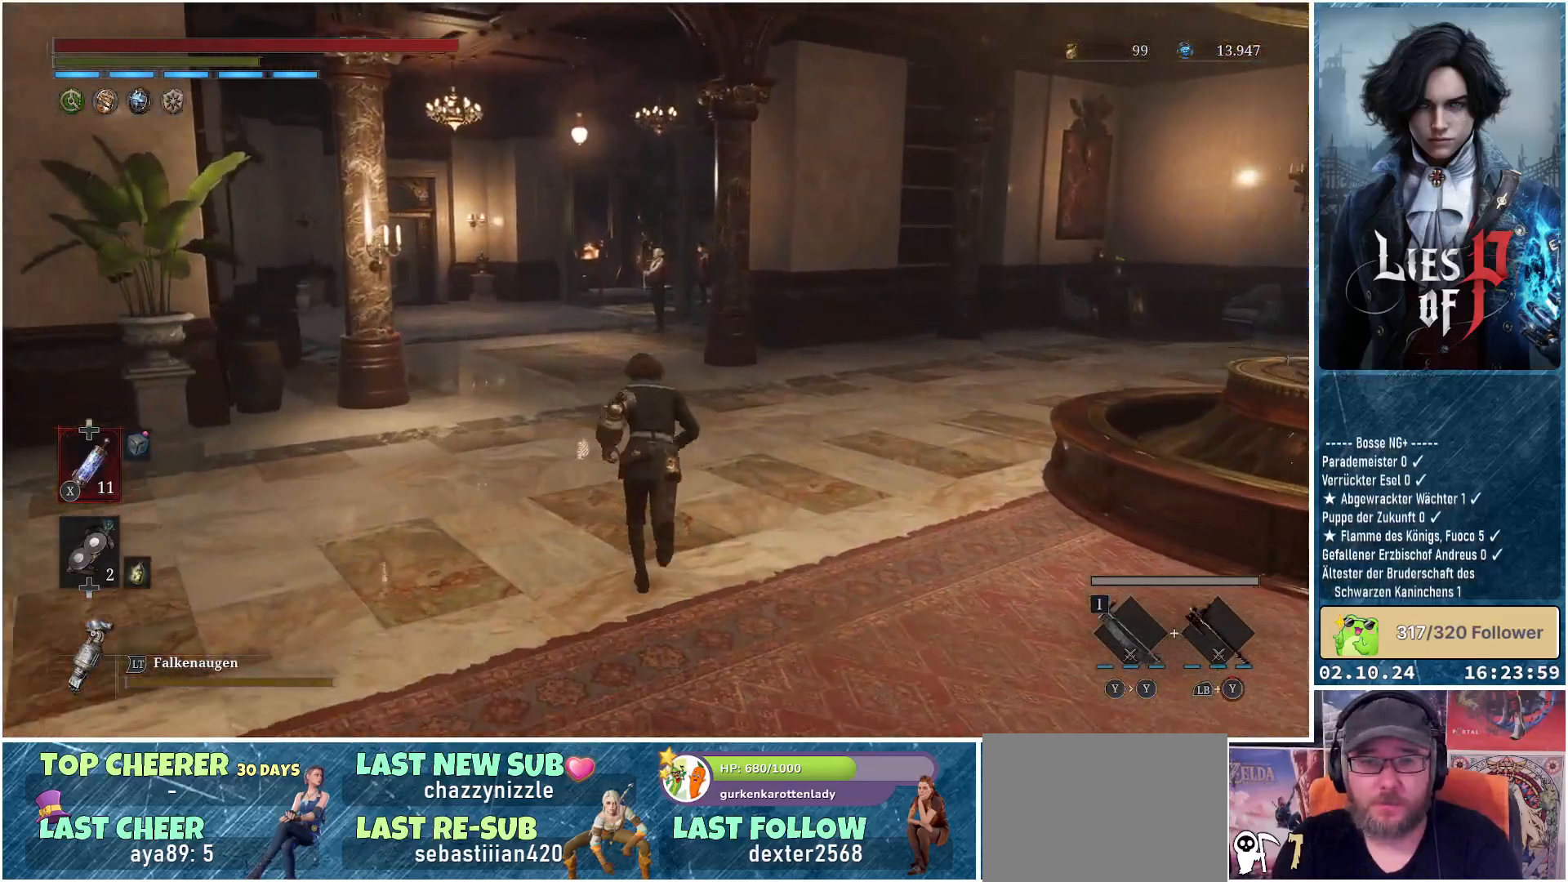
{"buttons": ["B"], "left_stick": "down-left", "right_stick": "center", "events": [[250, "left_stick", "left"], [417, "left_stick", "down-left"]]}
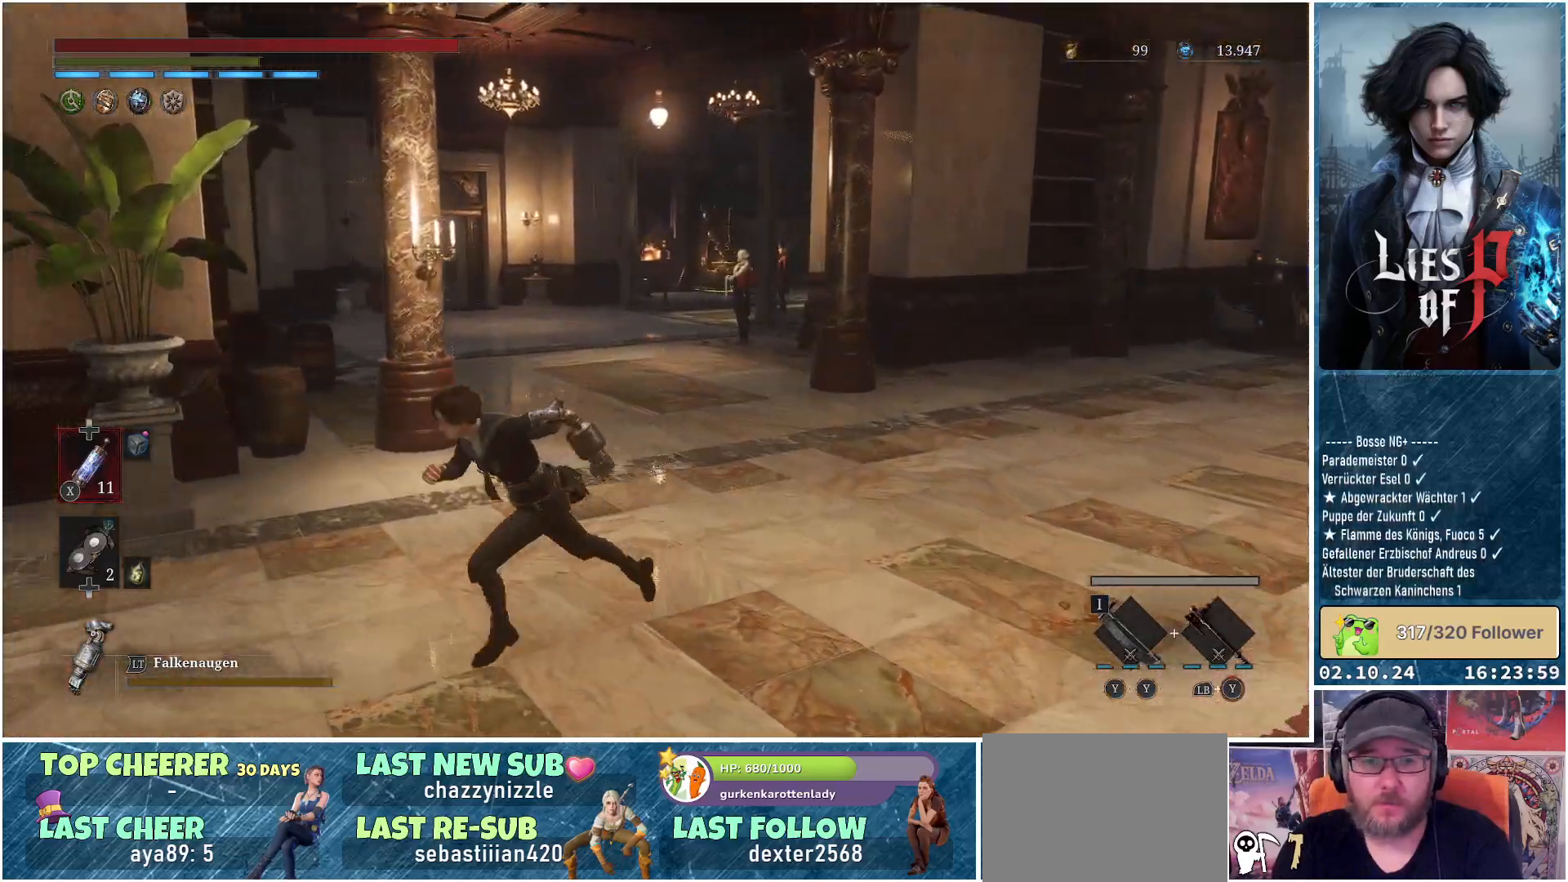
{"buttons": ["B"], "left_stick": "down-left", "right_stick": "center", "events": []}
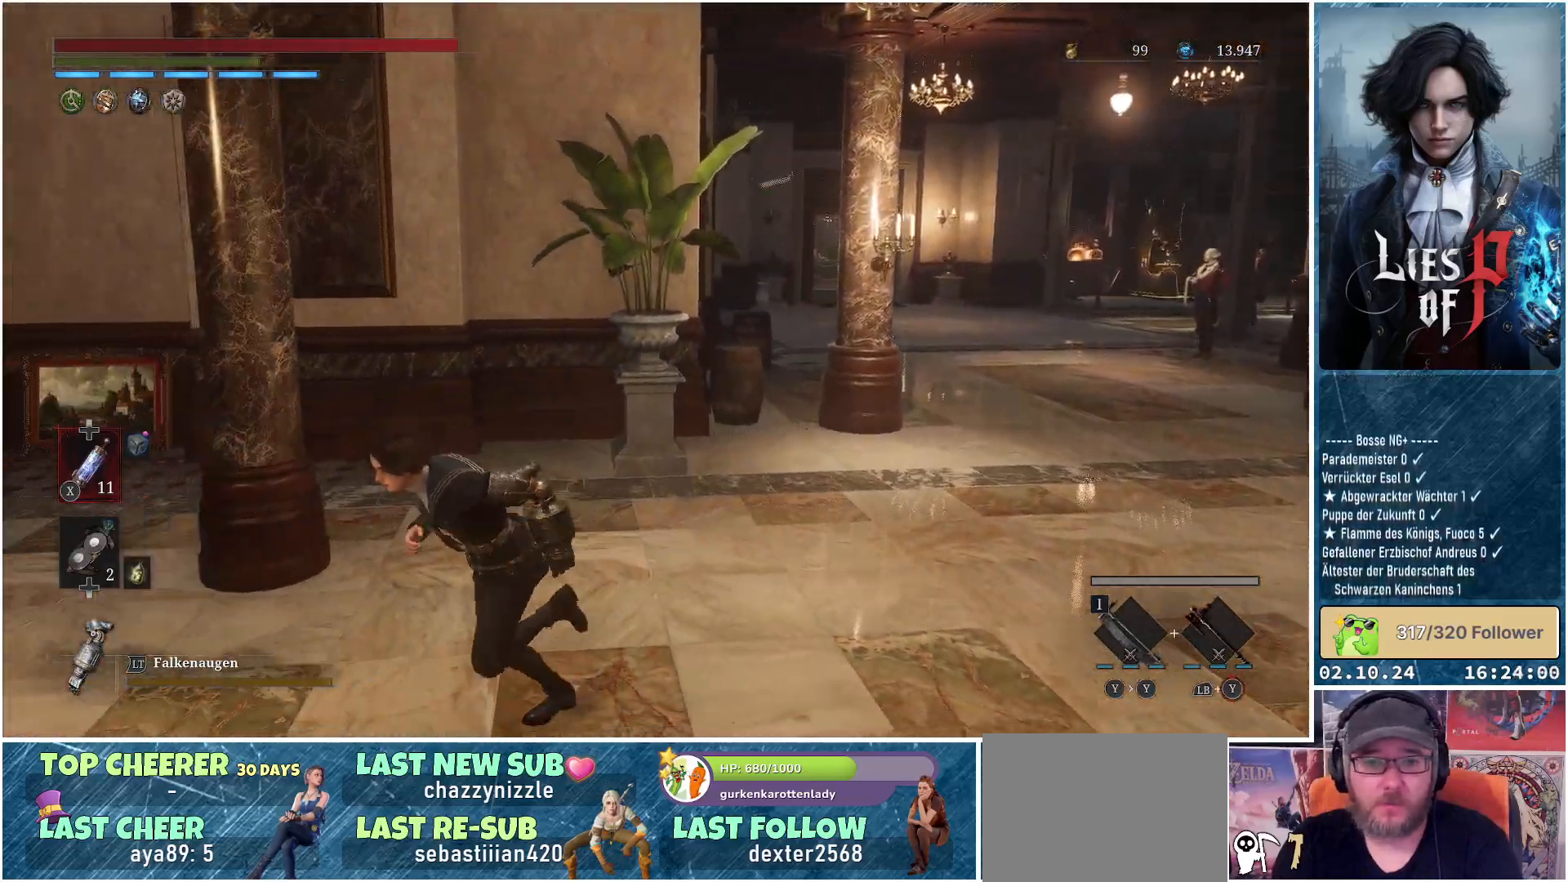
{"buttons": ["B"], "left_stick": "down-left", "right_stick": "center", "events": []}
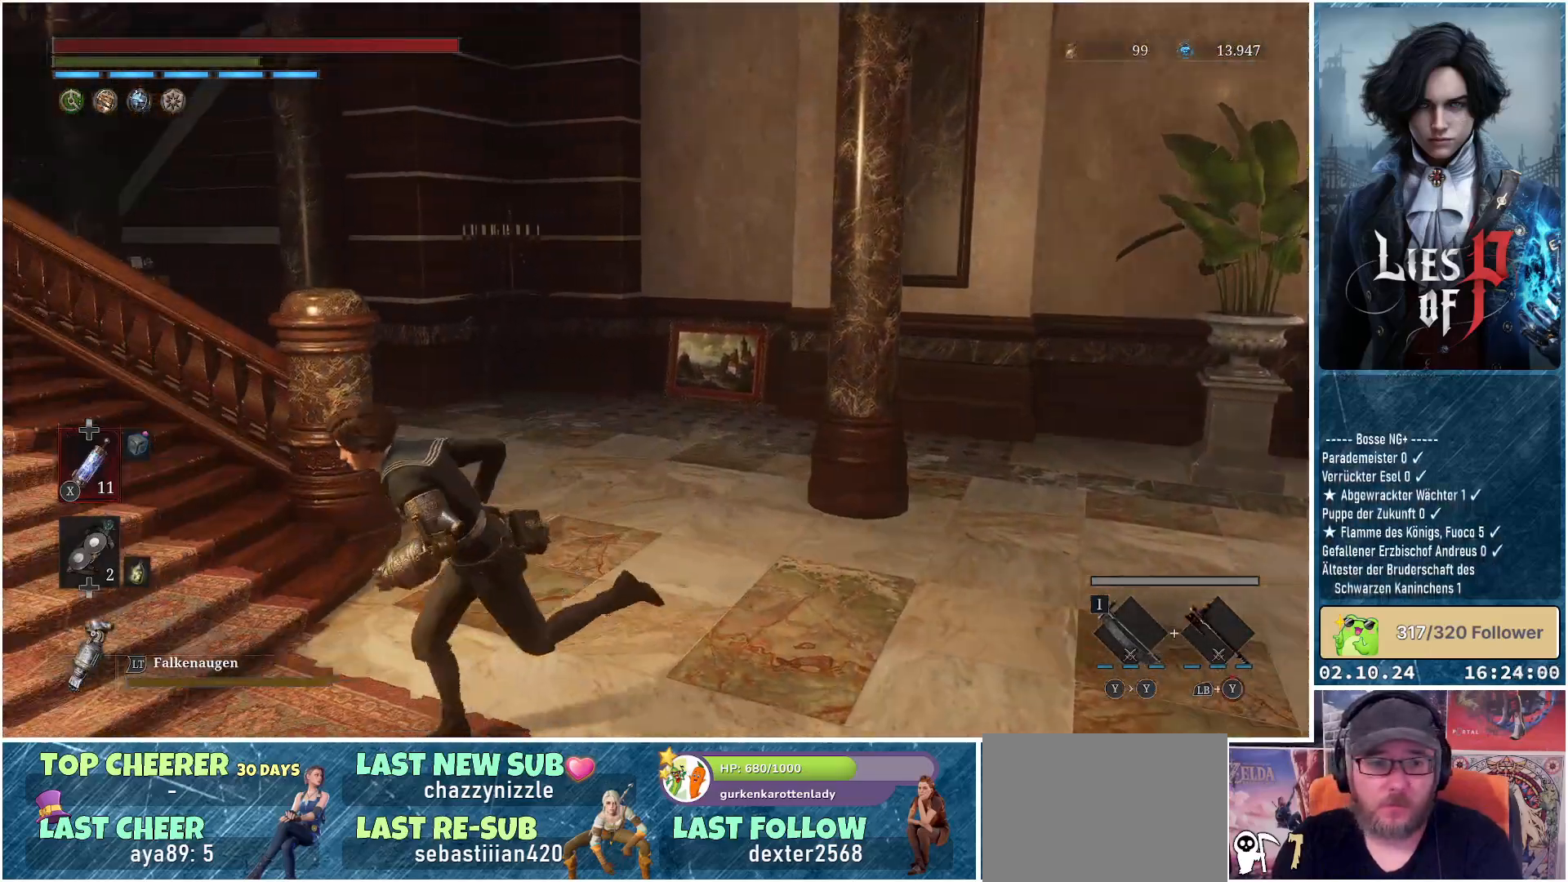
{"buttons": ["B"], "left_stick": "up-left", "right_stick": "center", "events": [[150, "left_stick", "left"], [267, "left_stick", "up-left"]]}
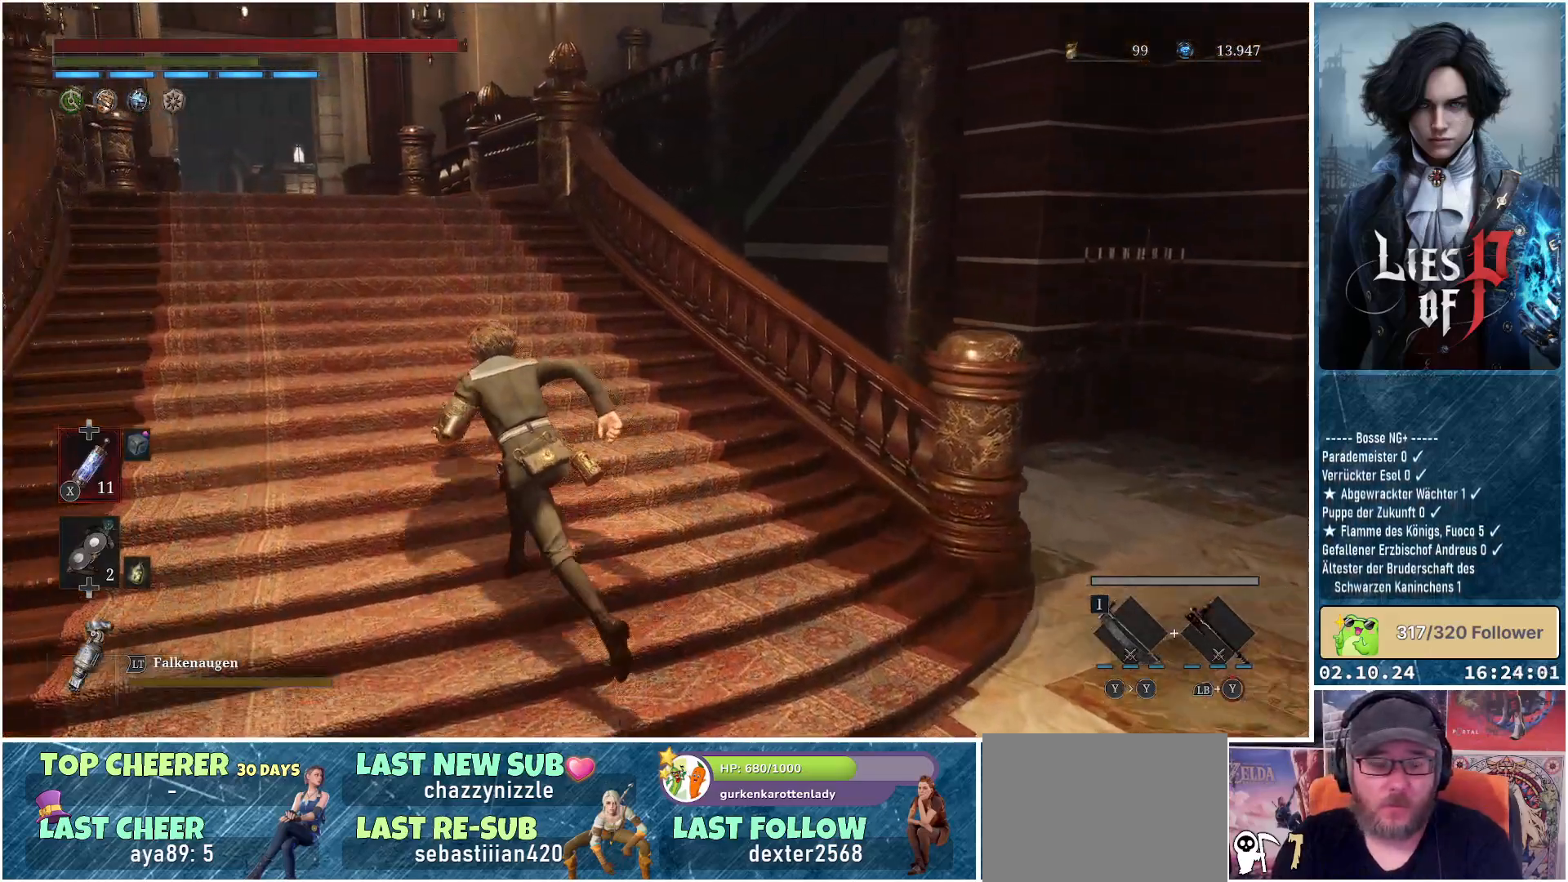
{"buttons": ["B"], "left_stick": "up", "right_stick": "center", "events": [[183, "left_stick", "up"]]}
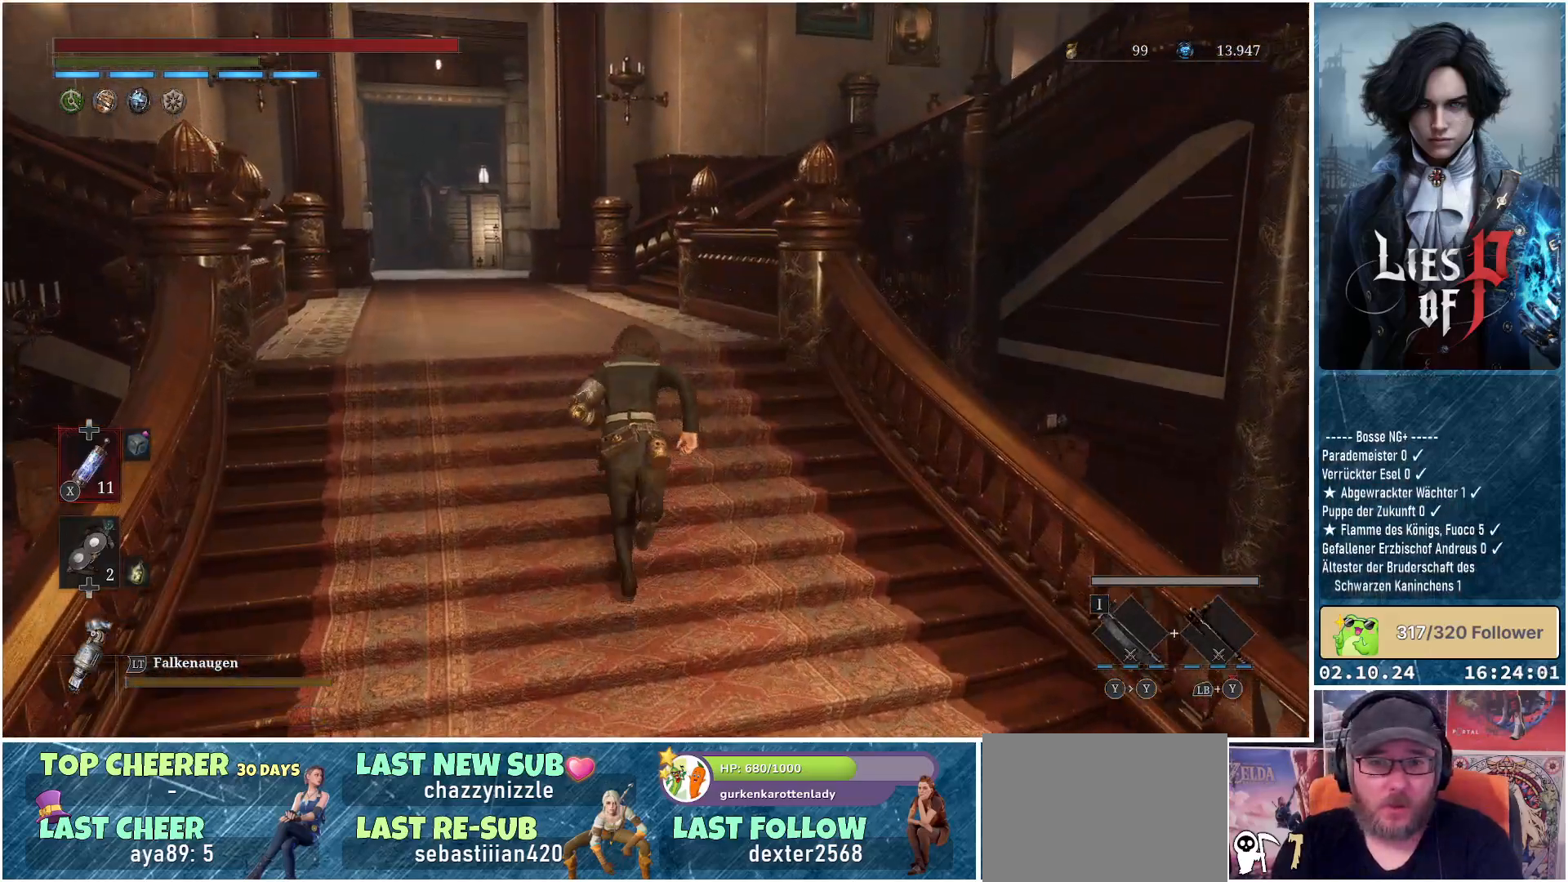
{"buttons": ["B"], "left_stick": "up", "right_stick": "center", "events": []}
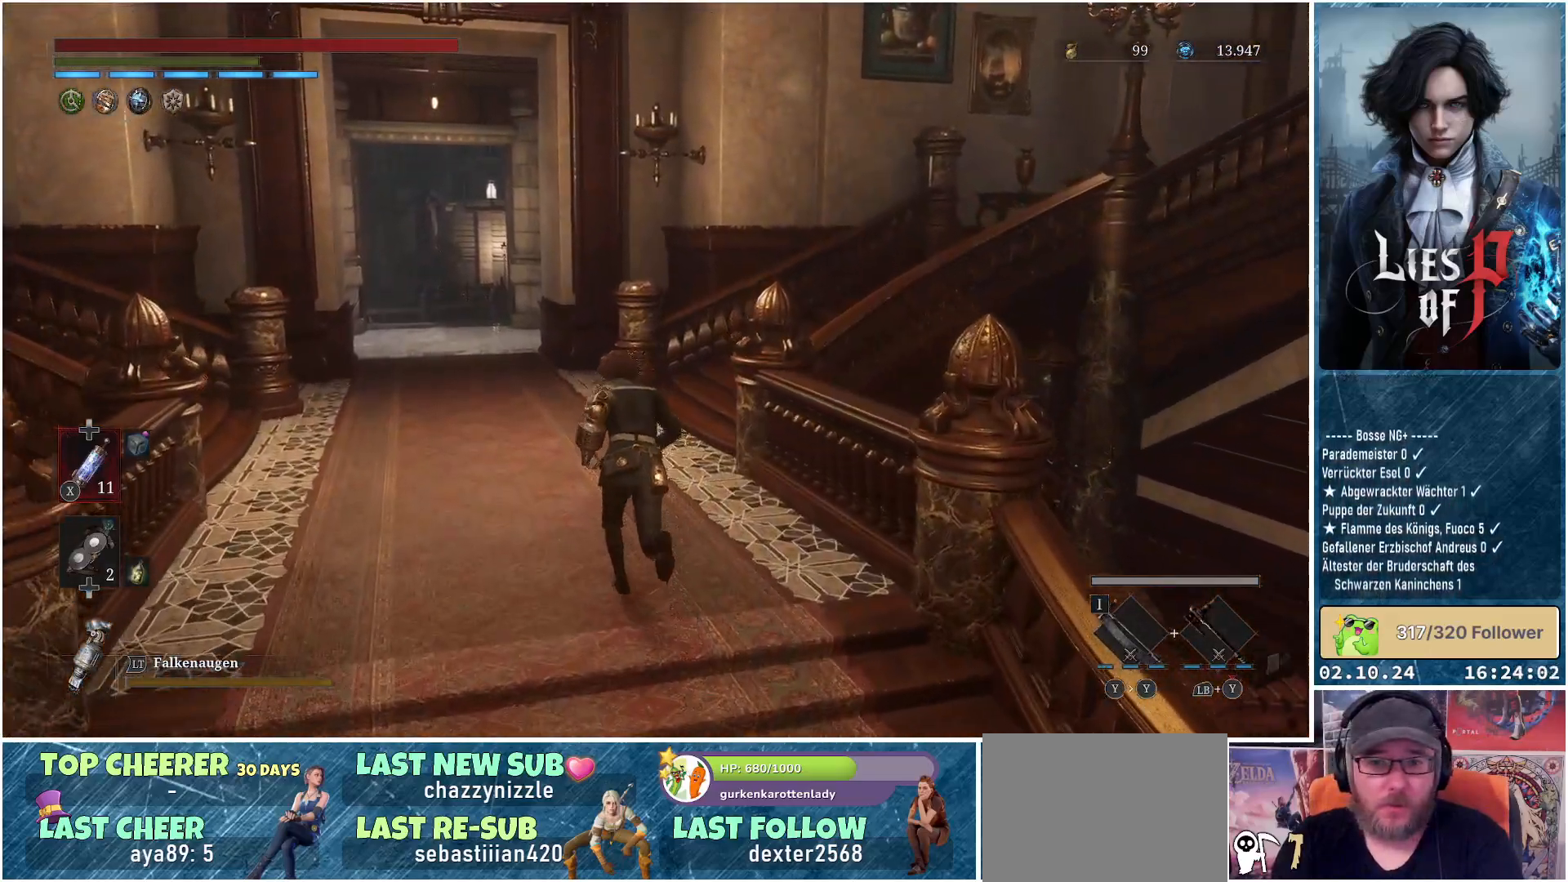
{"buttons": ["B"], "left_stick": "up-right", "right_stick": "center", "events": [[433, "left_stick", "up-right"]]}
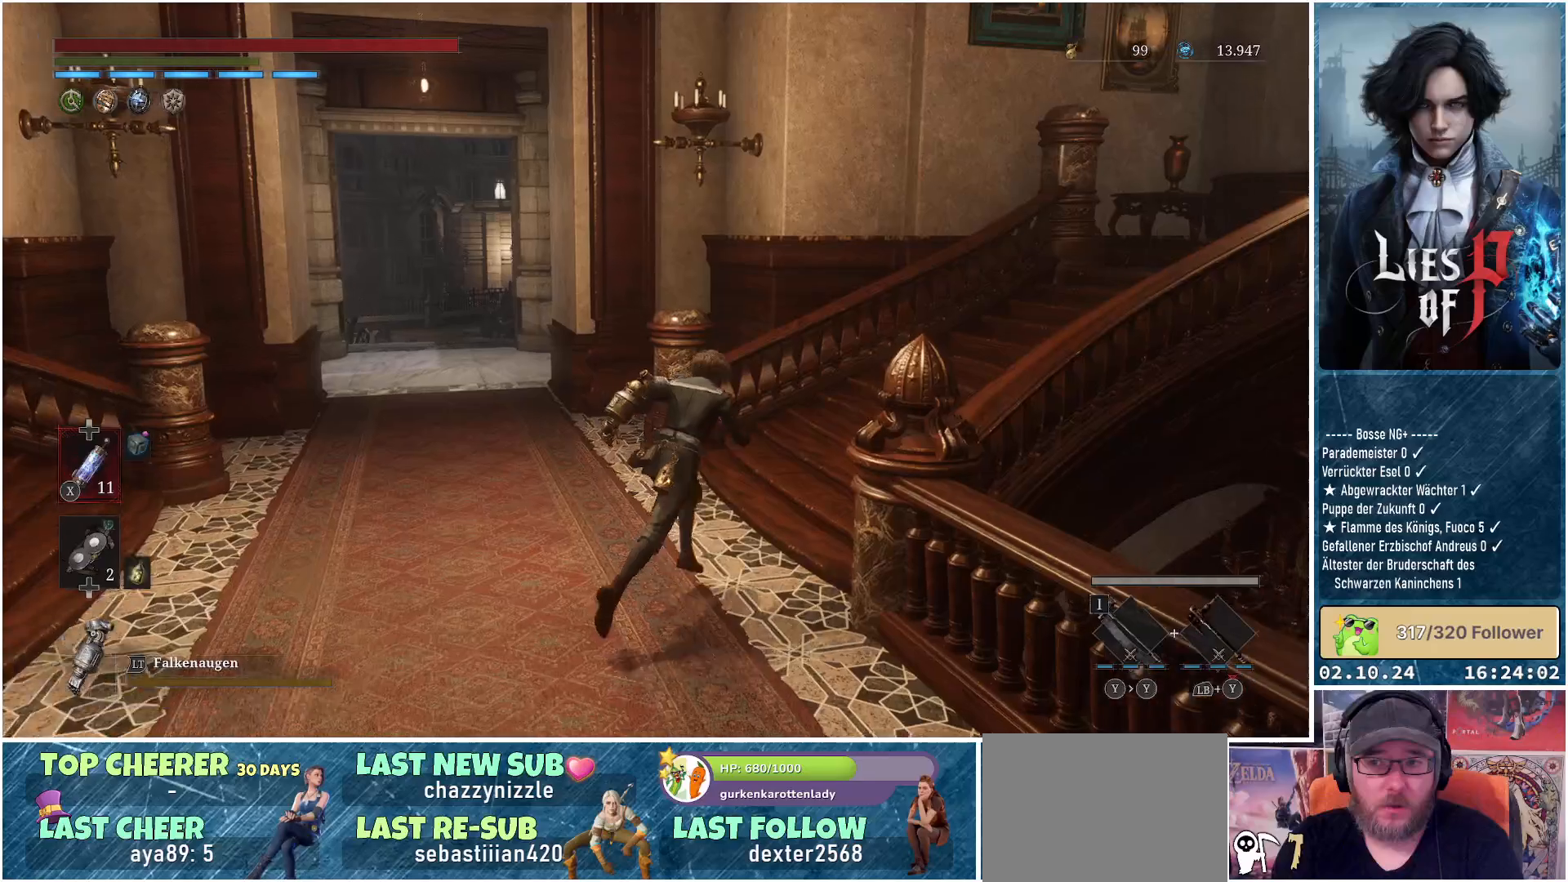
{"buttons": ["B"], "left_stick": "right", "right_stick": "center", "events": [[367, "left_stick", "right"]]}
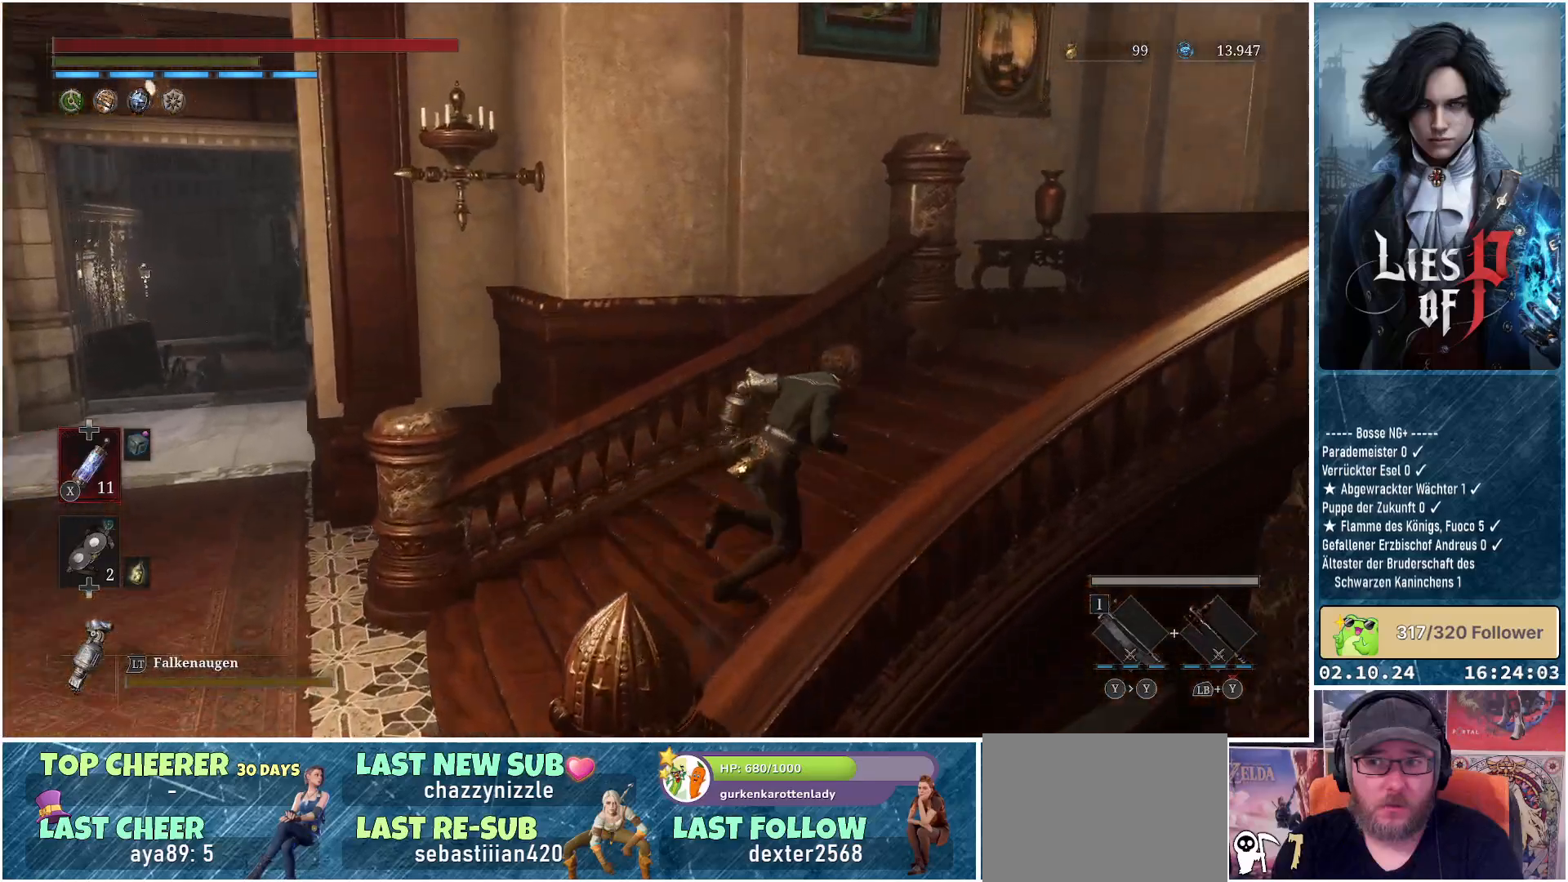
{"buttons": ["B"], "left_stick": "right", "right_stick": "center", "events": []}
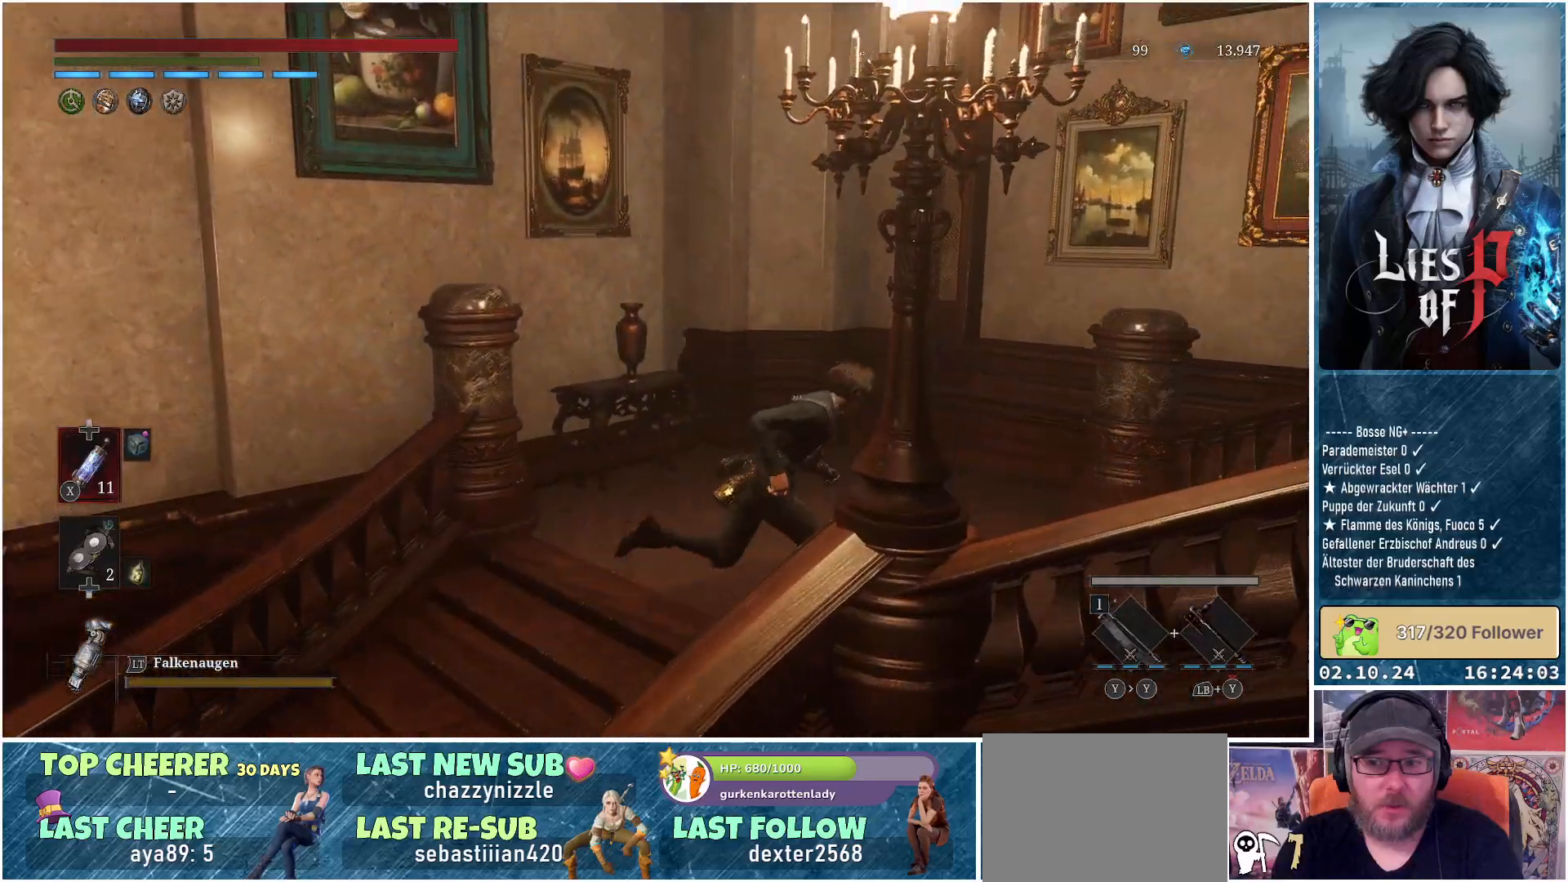
{"buttons": ["B"], "left_stick": "right", "right_stick": "center", "events": []}
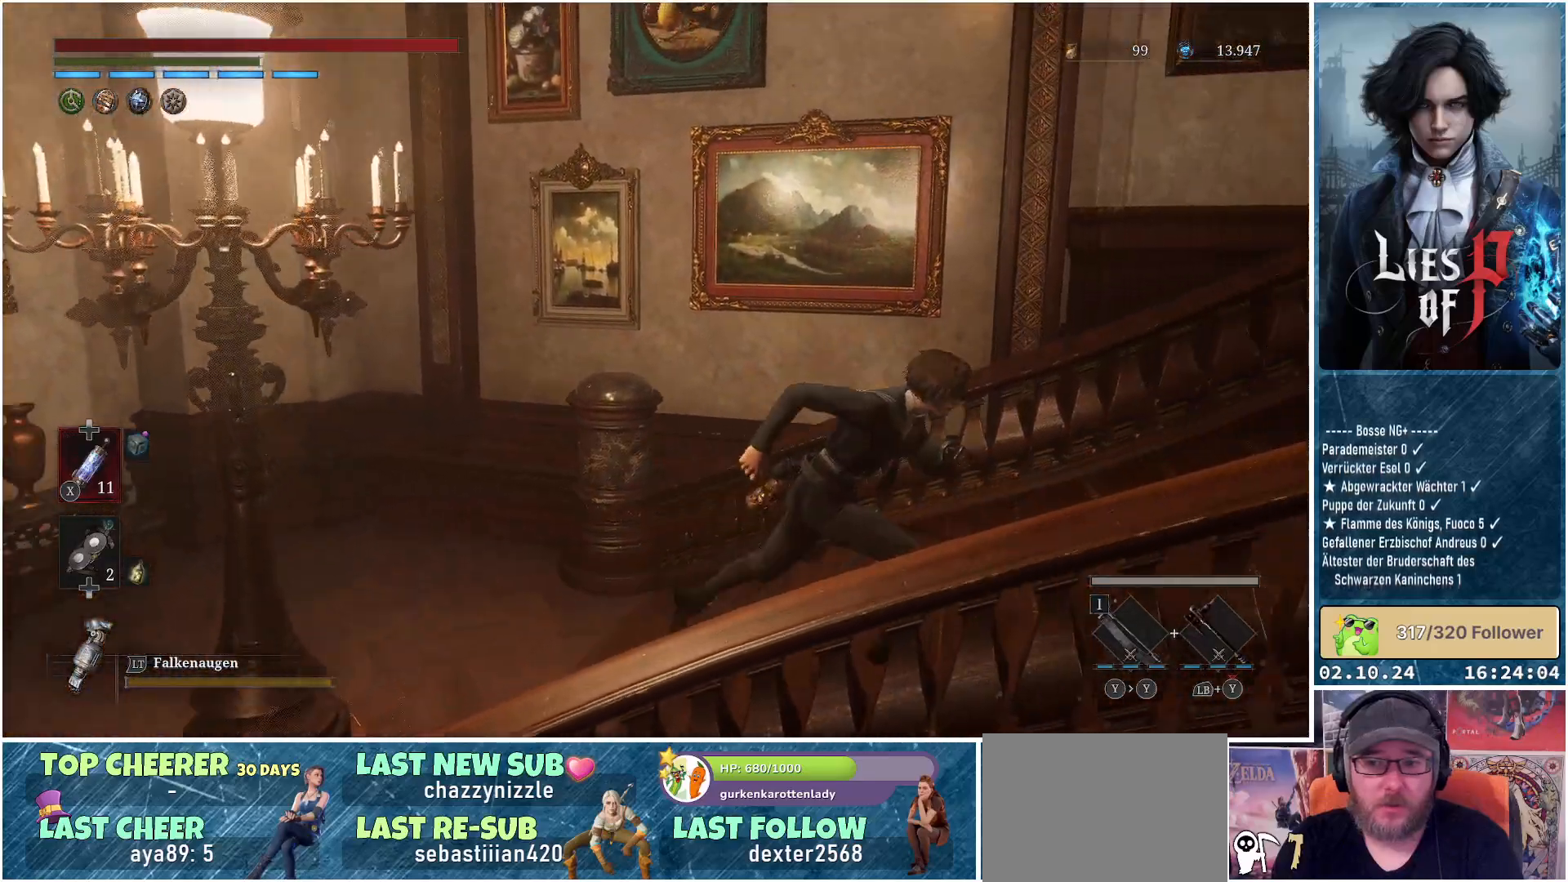
{"buttons": ["B"], "left_stick": "right", "right_stick": "center", "events": []}
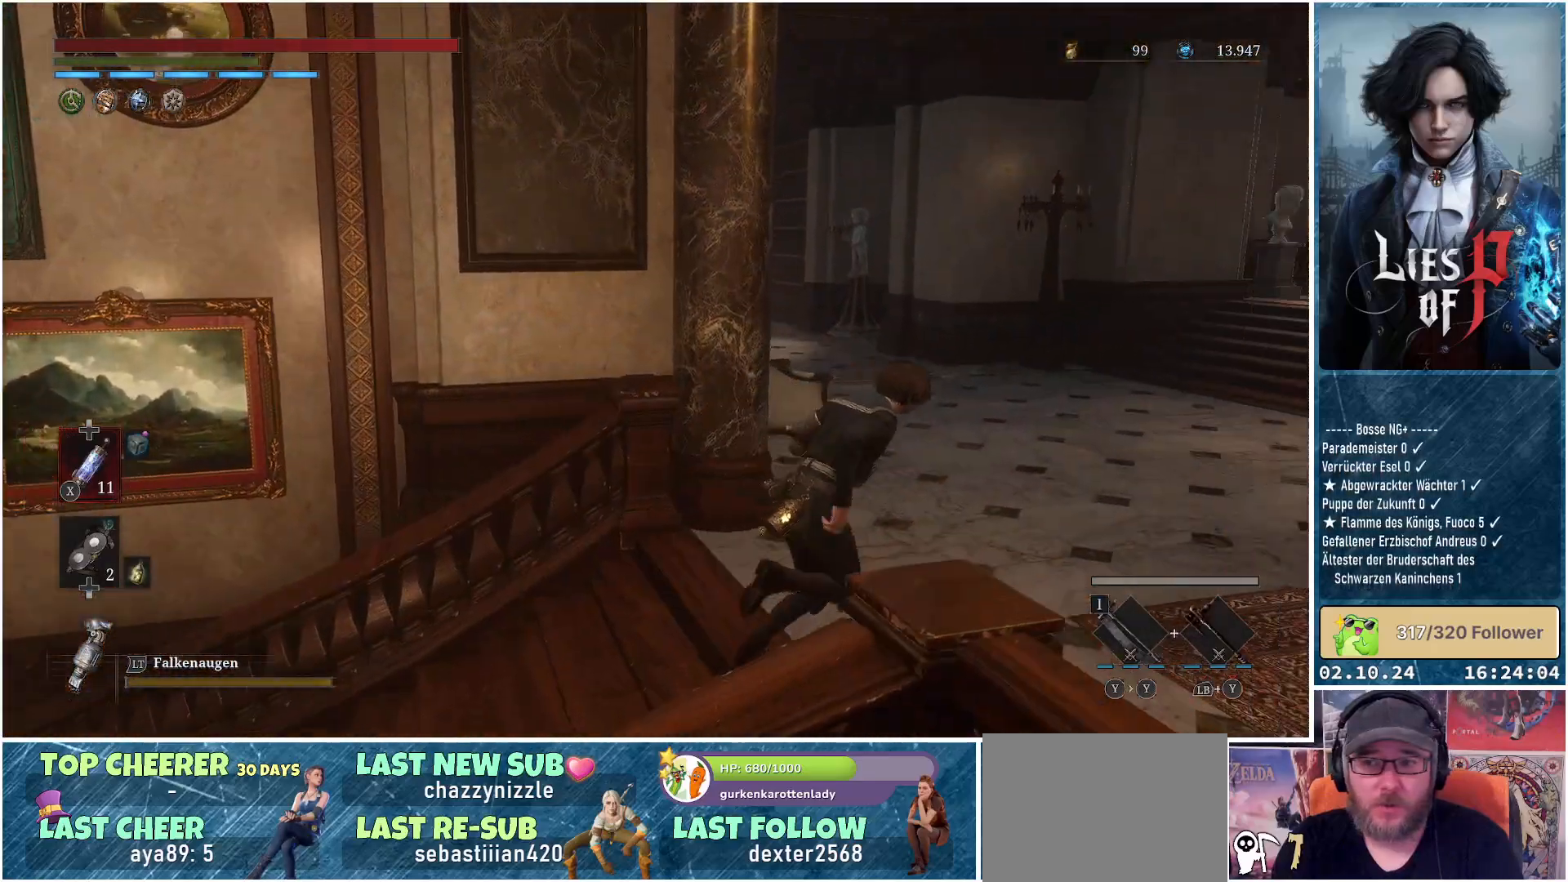
{"buttons": ["B"], "left_stick": "up", "right_stick": "center", "events": [[50, "left_stick", "up-right"], [433, "left_stick", "up"]]}
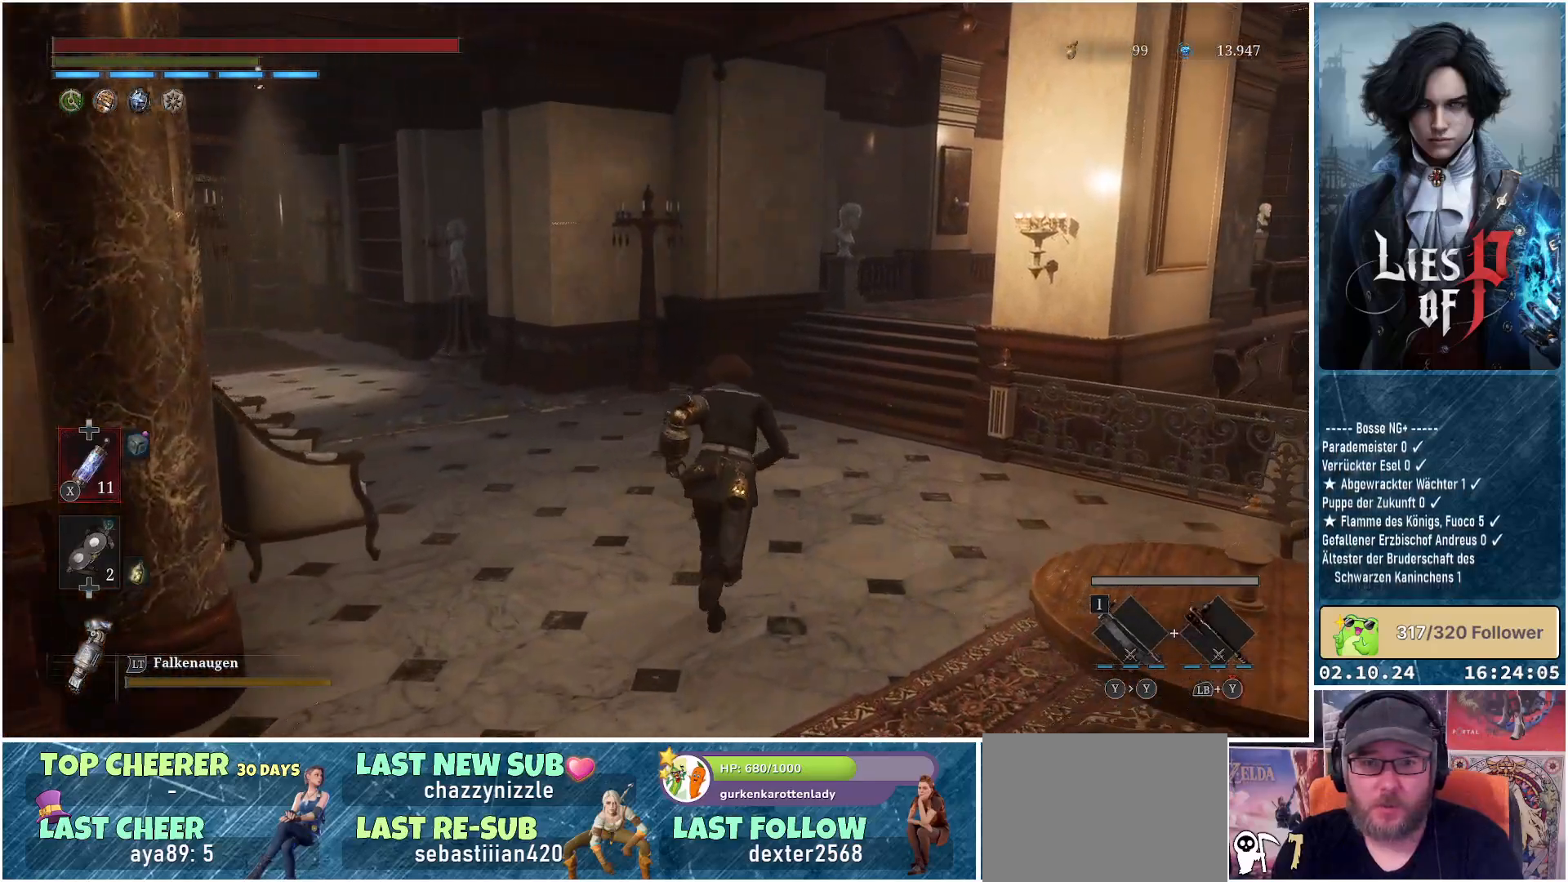
{"buttons": ["B"], "left_stick": "up-right", "right_stick": "center", "events": [[483, "left_stick", "up-right"]]}
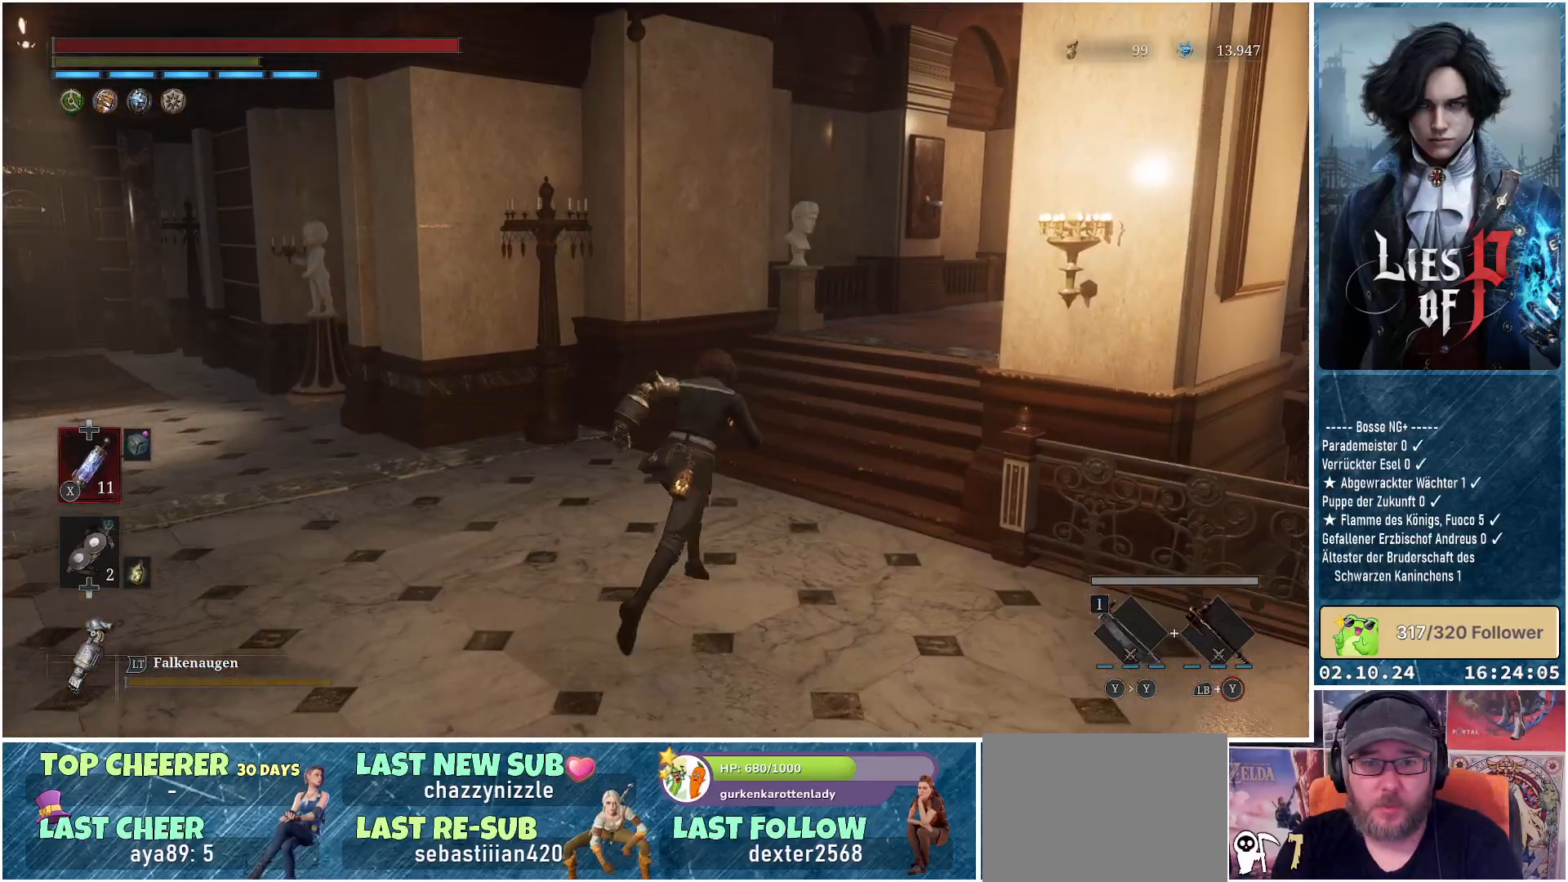
{"buttons": ["B"], "left_stick": "up-right", "right_stick": "center", "events": []}
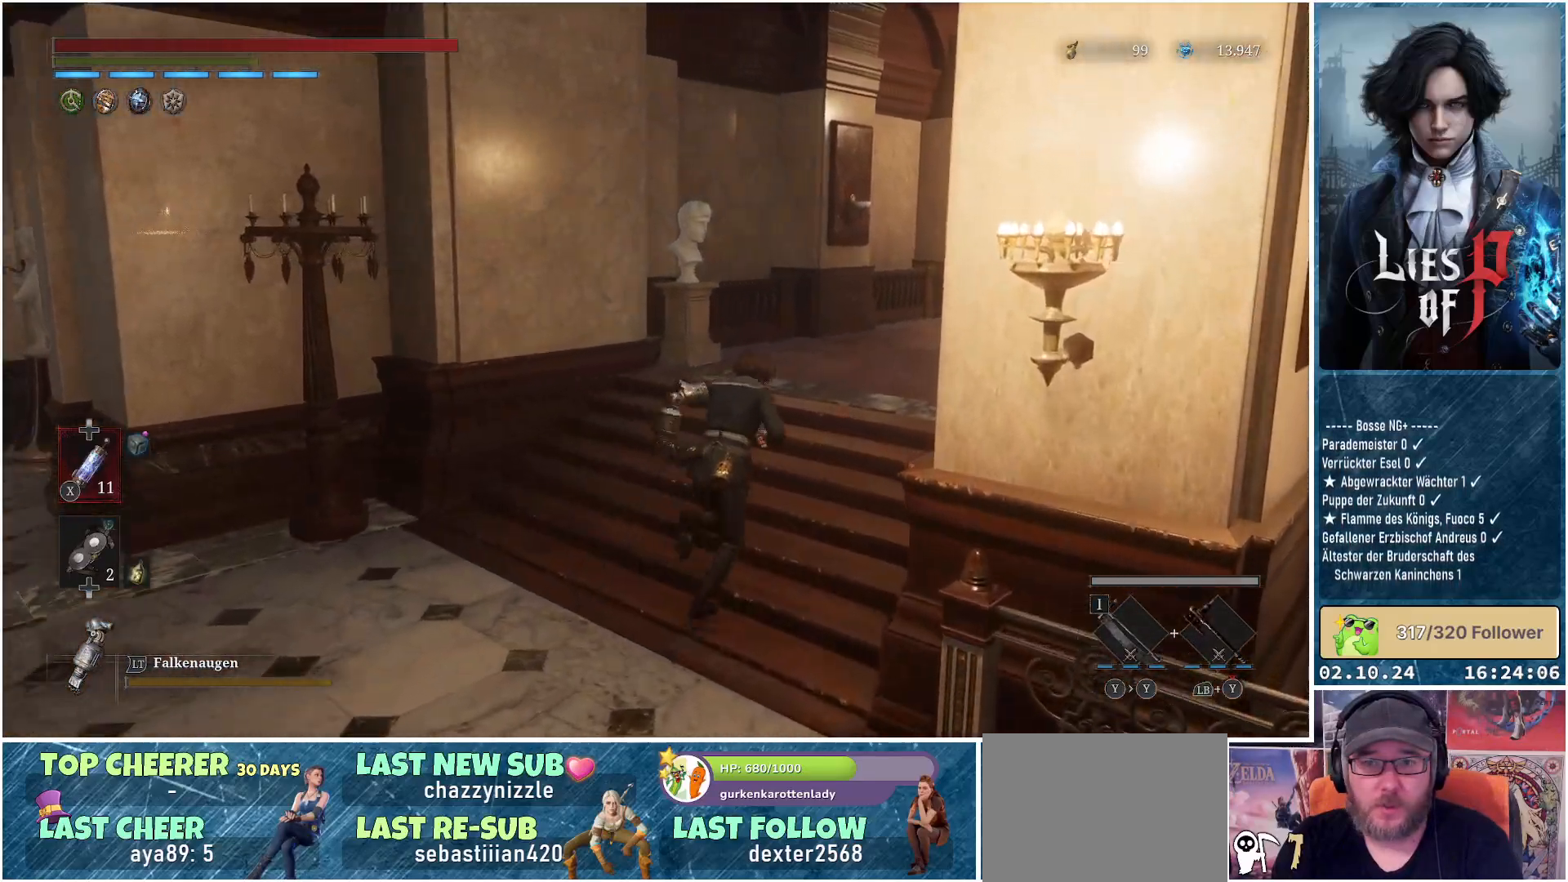
{"buttons": ["B"], "left_stick": "up-right", "right_stick": "center", "events": []}
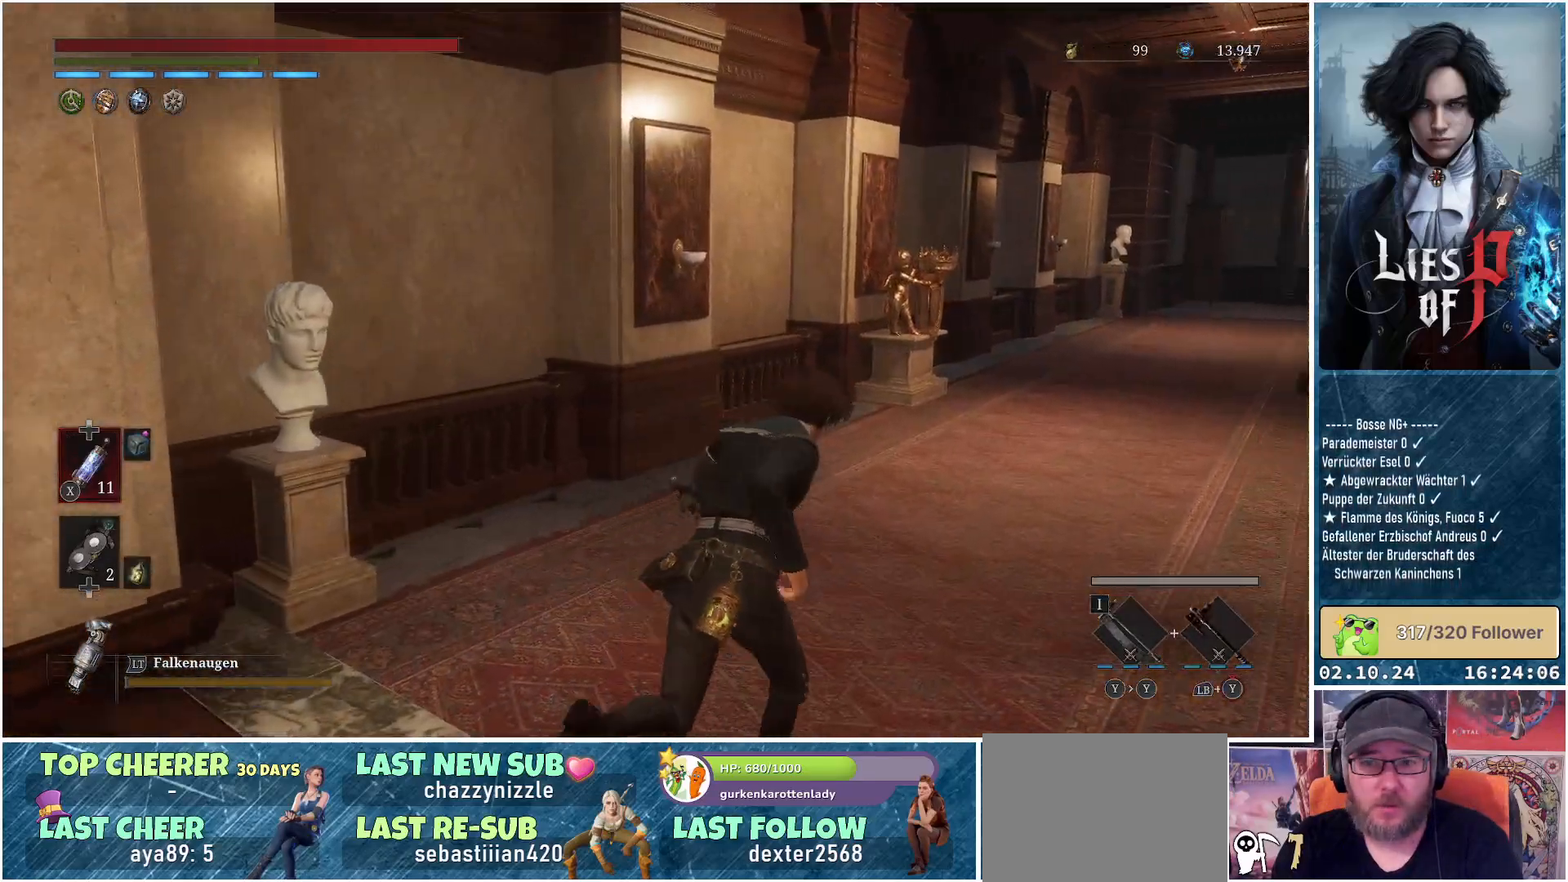
{"buttons": ["B"], "left_stick": "up", "right_stick": "center", "events": [[400, "left_stick", "up"]]}
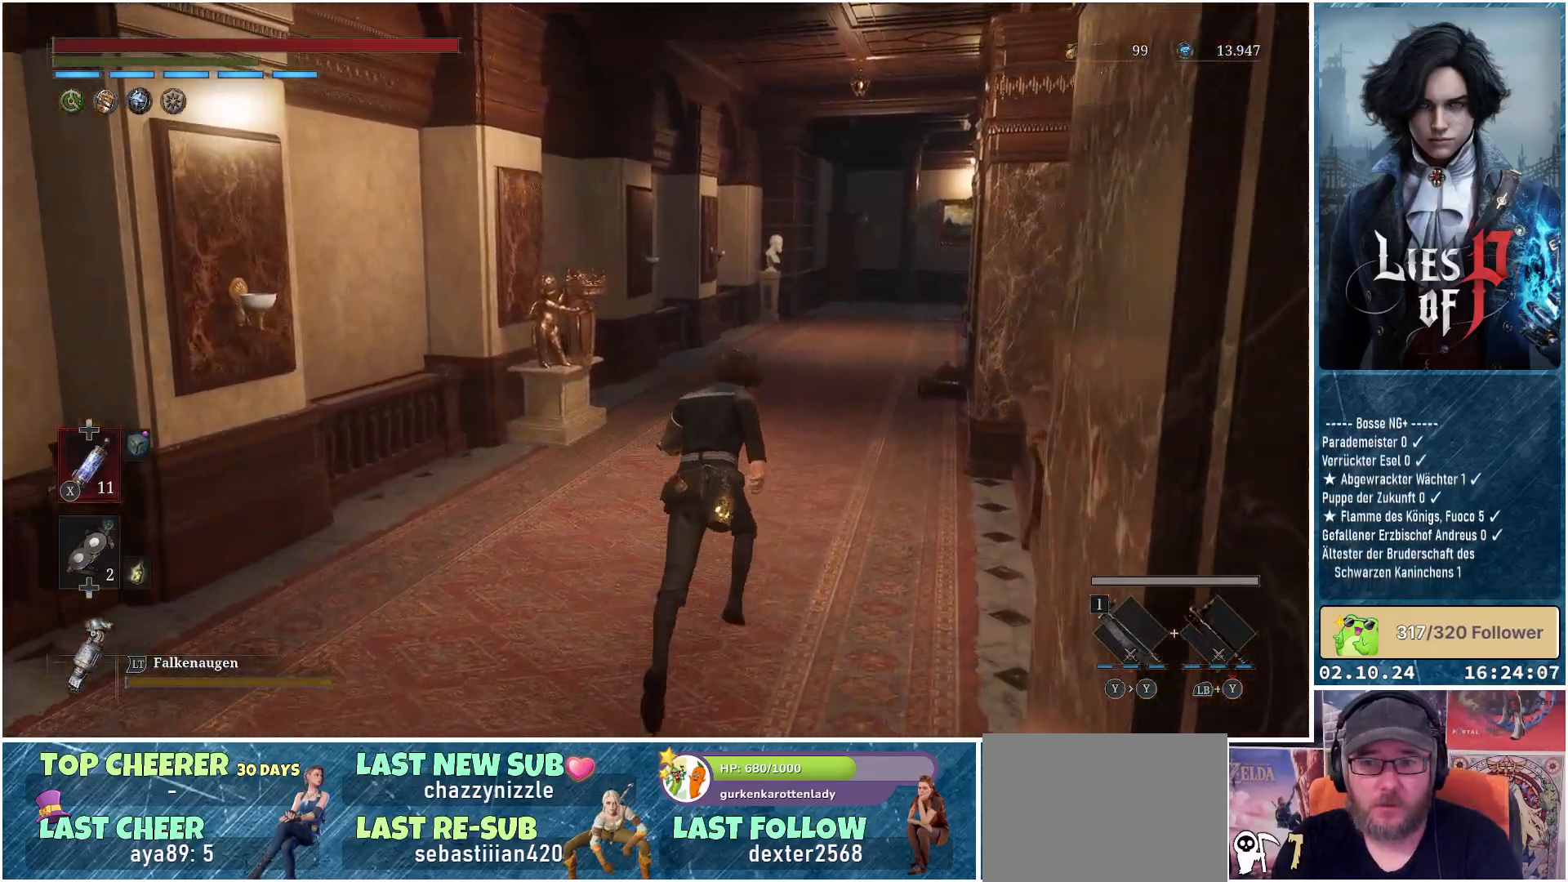
{"buttons": ["B"], "left_stick": "up", "right_stick": "center", "events": []}
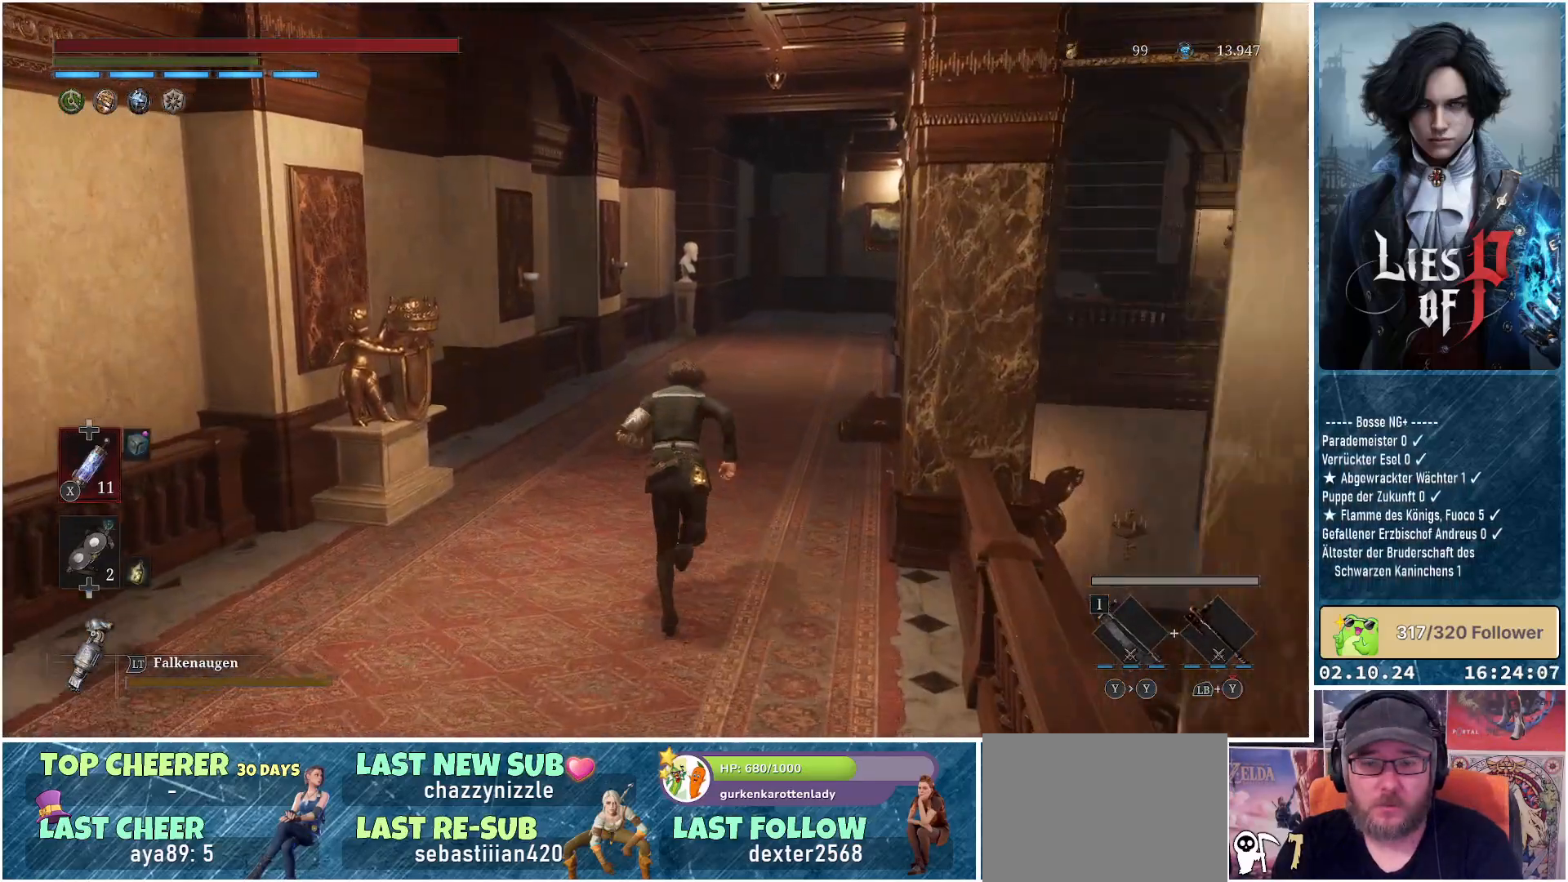
{"buttons": ["B"], "left_stick": "up", "right_stick": "center", "events": []}
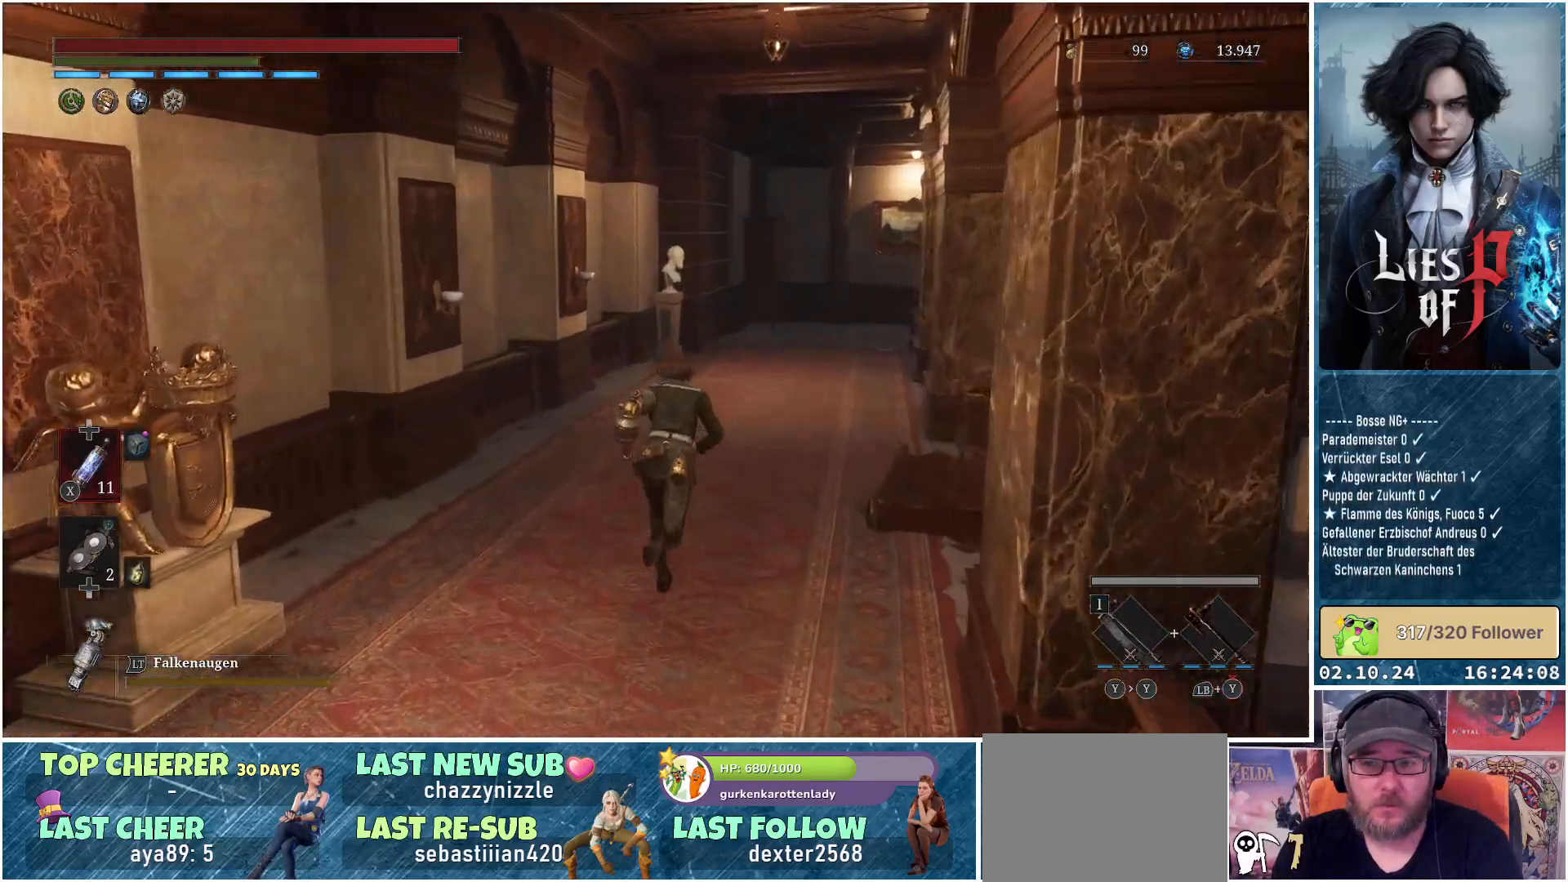
{"buttons": ["B"], "left_stick": "up", "right_stick": "center", "events": []}
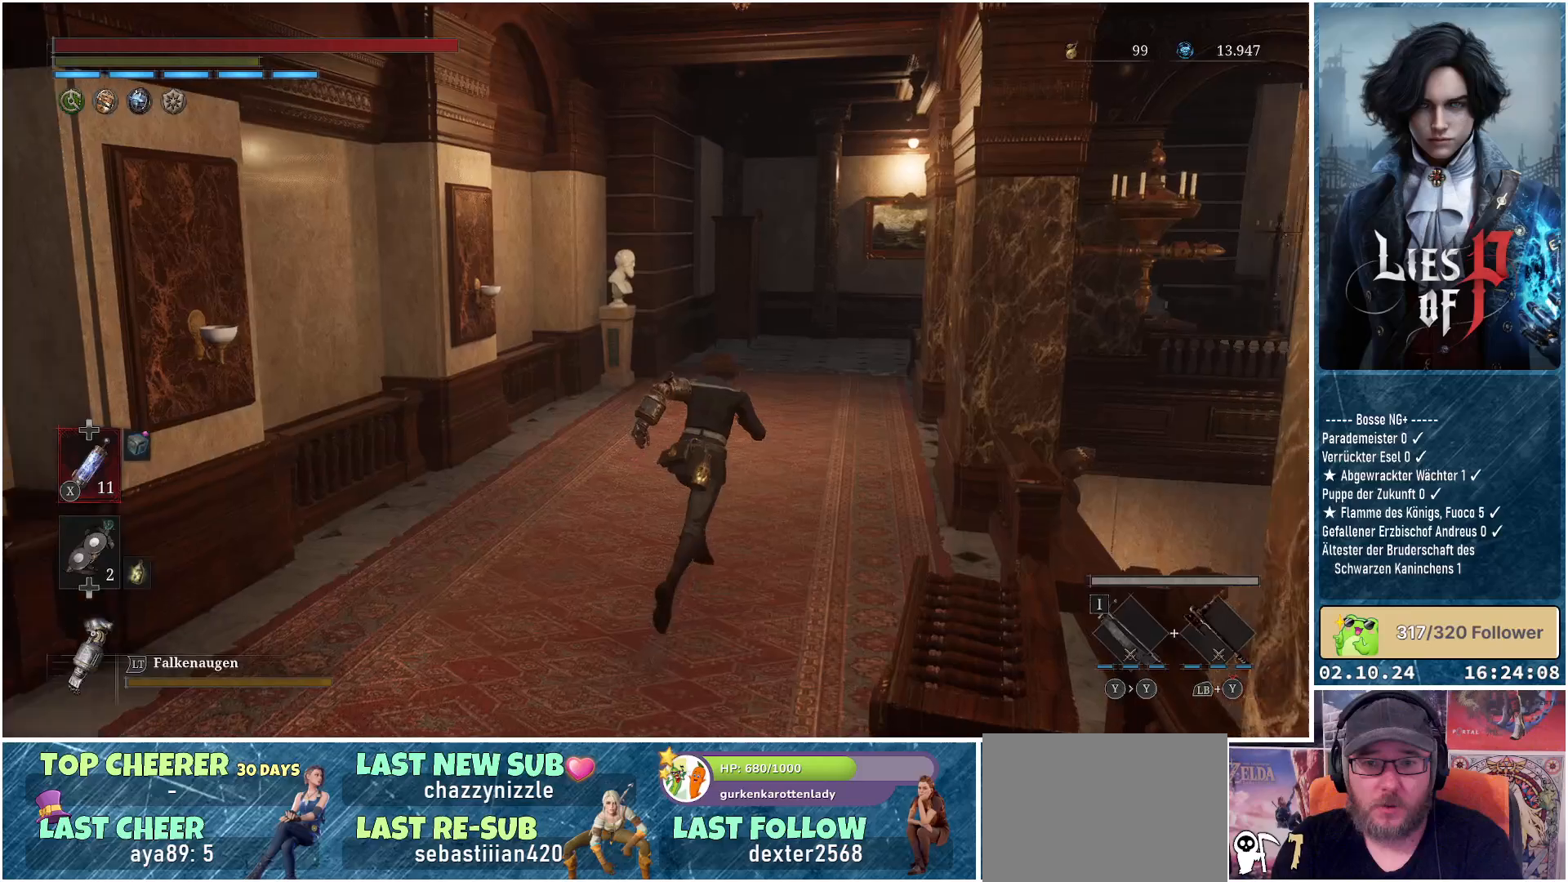
{"buttons": ["B"], "left_stick": "up", "right_stick": "center", "events": []}
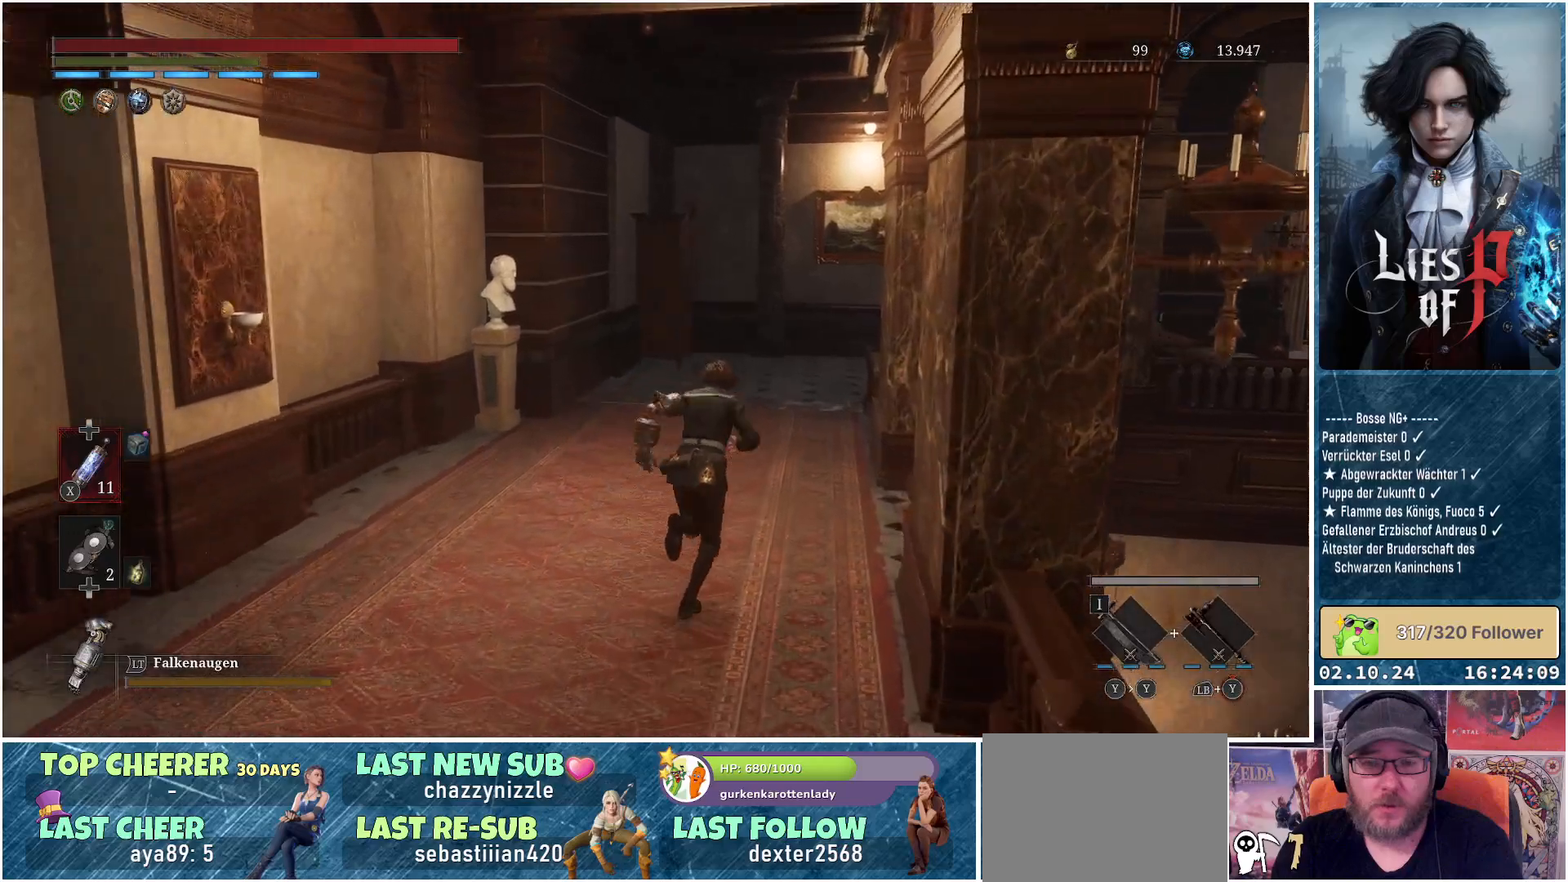
{"buttons": ["B"], "left_stick": "up", "right_stick": "center", "events": []}
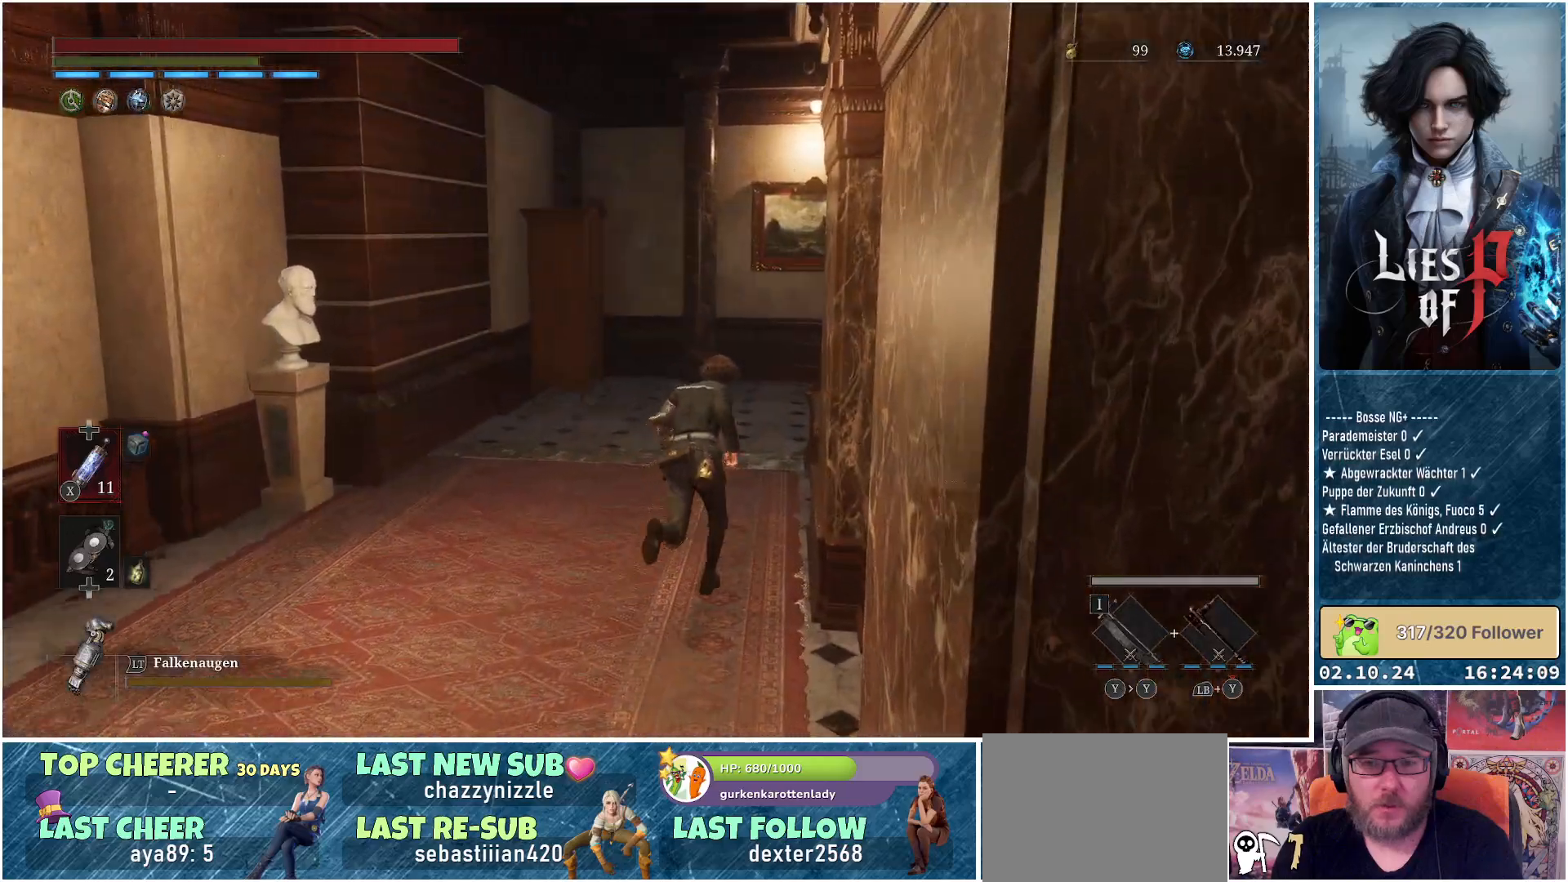
{"buttons": ["B"], "left_stick": "up", "right_stick": "center", "events": []}
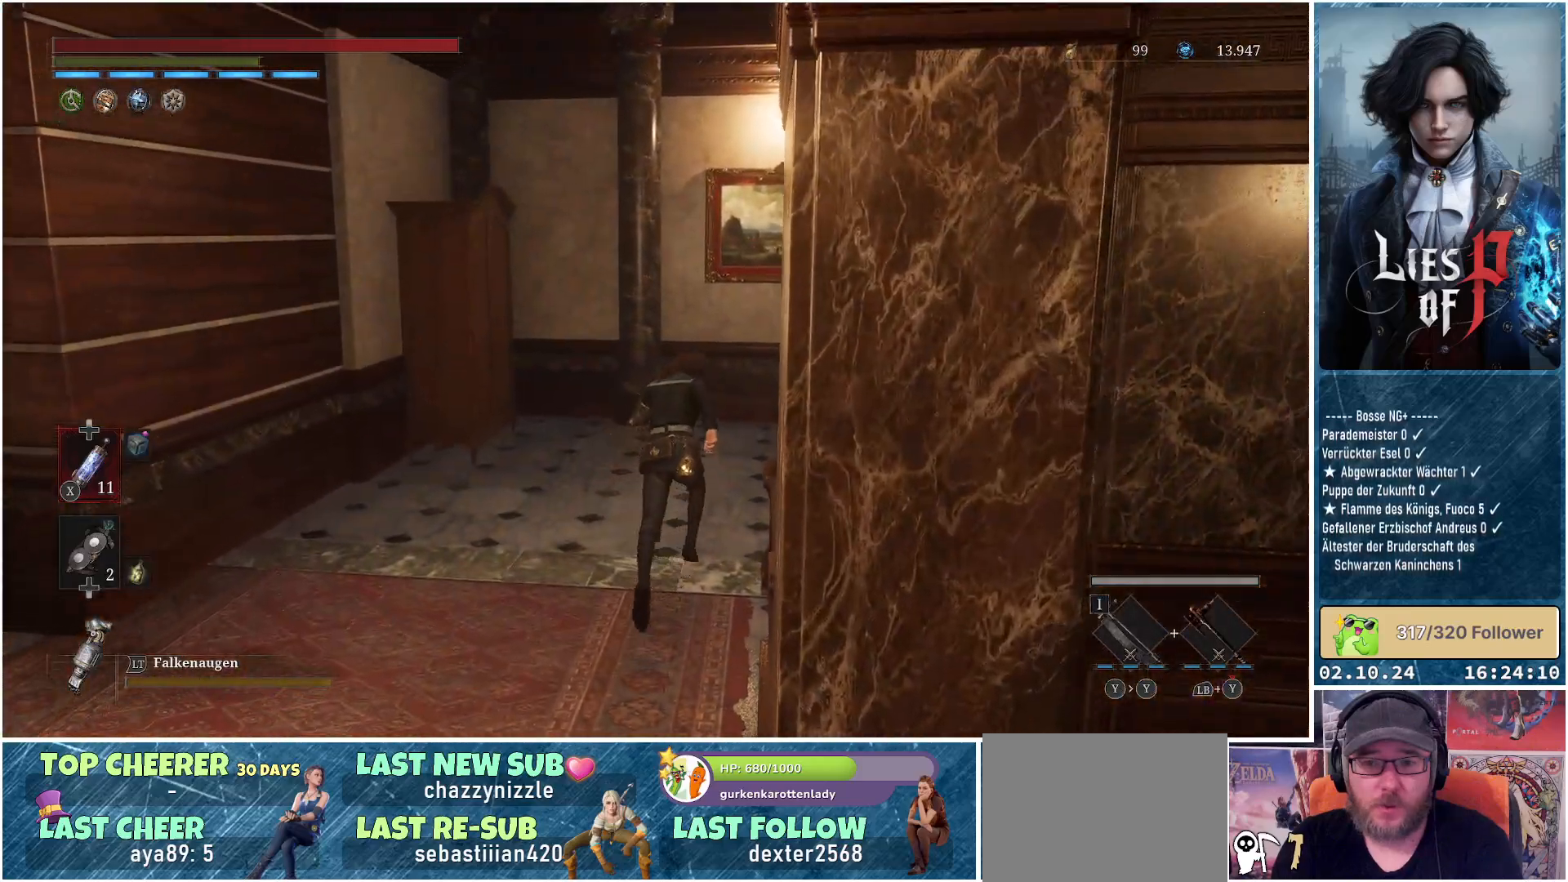
{"buttons": ["B"], "left_stick": "right", "right_stick": "center", "events": [[200, "left_stick", "up-right"], [400, "left_stick", "right"]]}
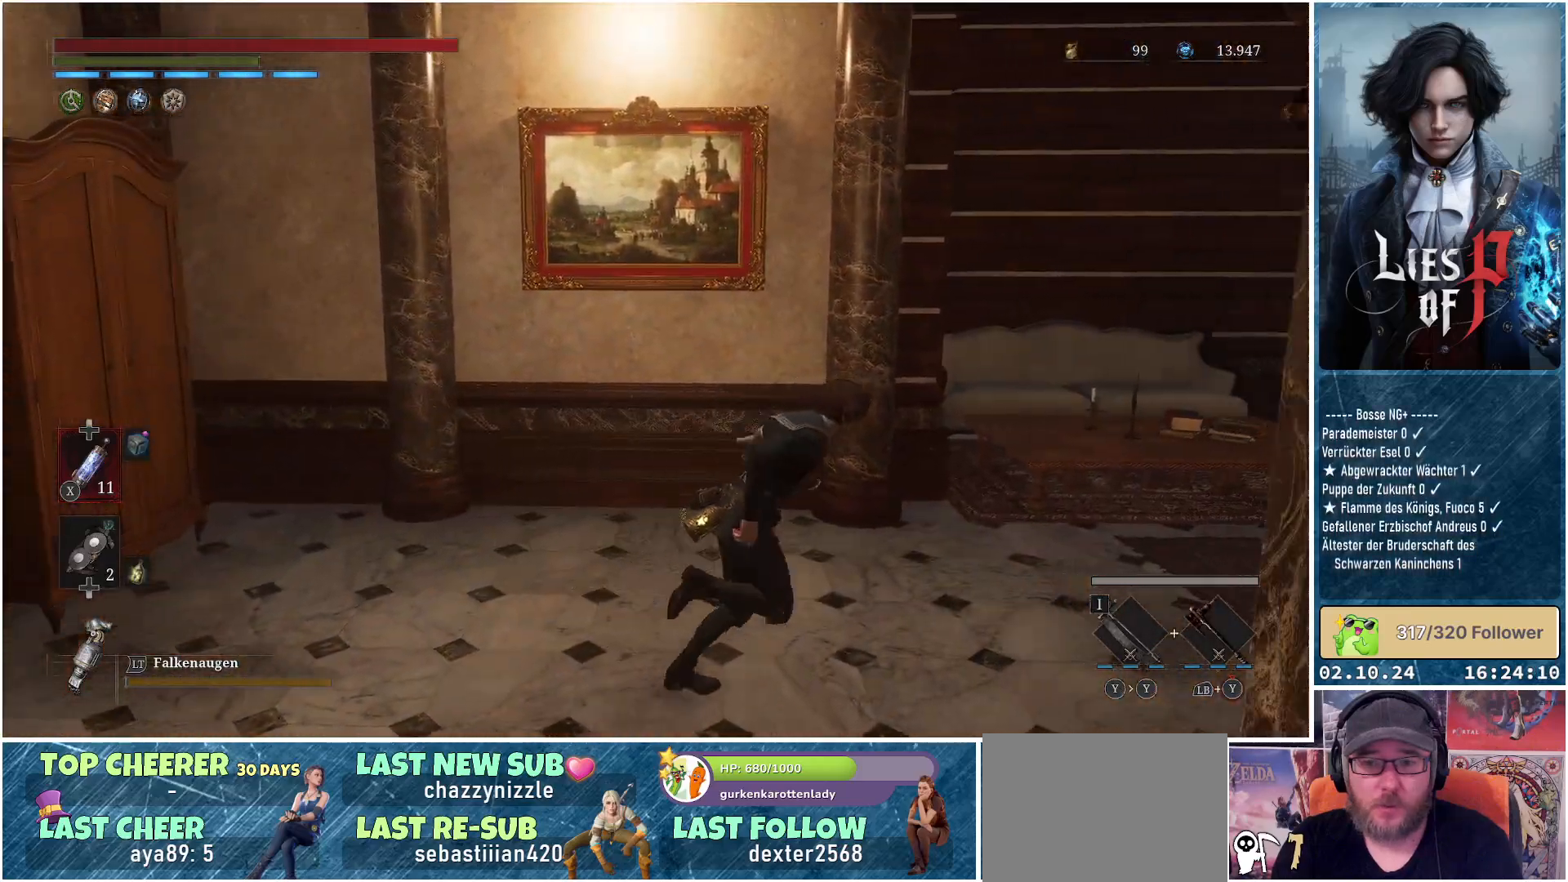
{"buttons": ["B"], "left_stick": "right", "right_stick": "center", "events": []}